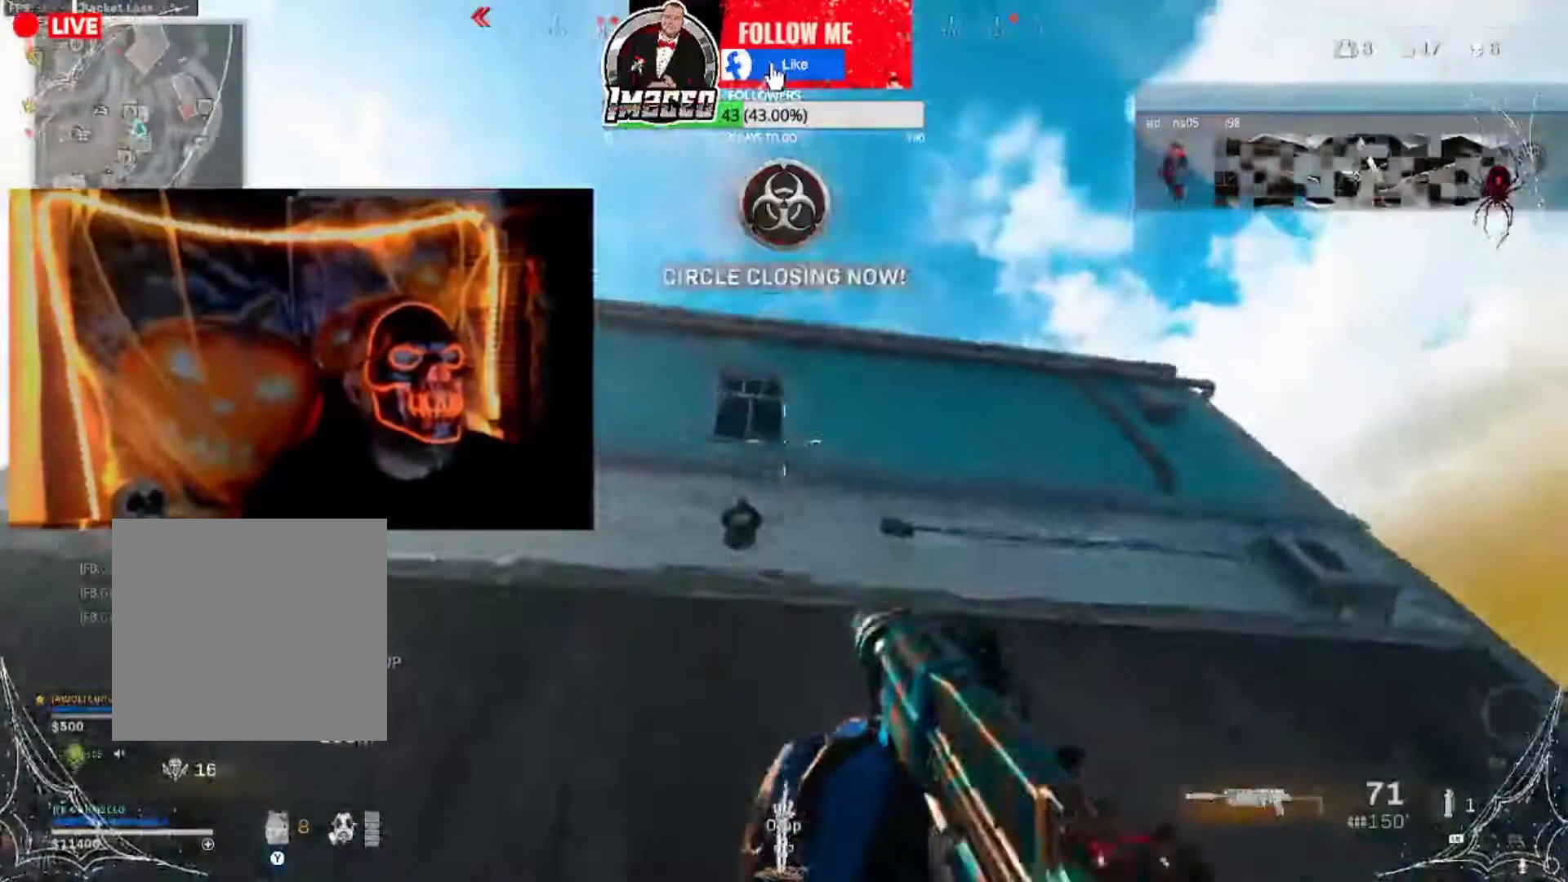
Gameplay with a controller (Xbox layout); each line is a JSON object with the inputs held at the frame after it. "events" lists button and stick changes between this image and that frame as [ms after this image, input, new state], when the widget could be followed in between.
{"buttons": [], "left_stick": "left", "right_stick": "center", "events": [[267, "right_stick", "down"], [367, "left_stick", "left"], [467, "right_stick", "center"]]}
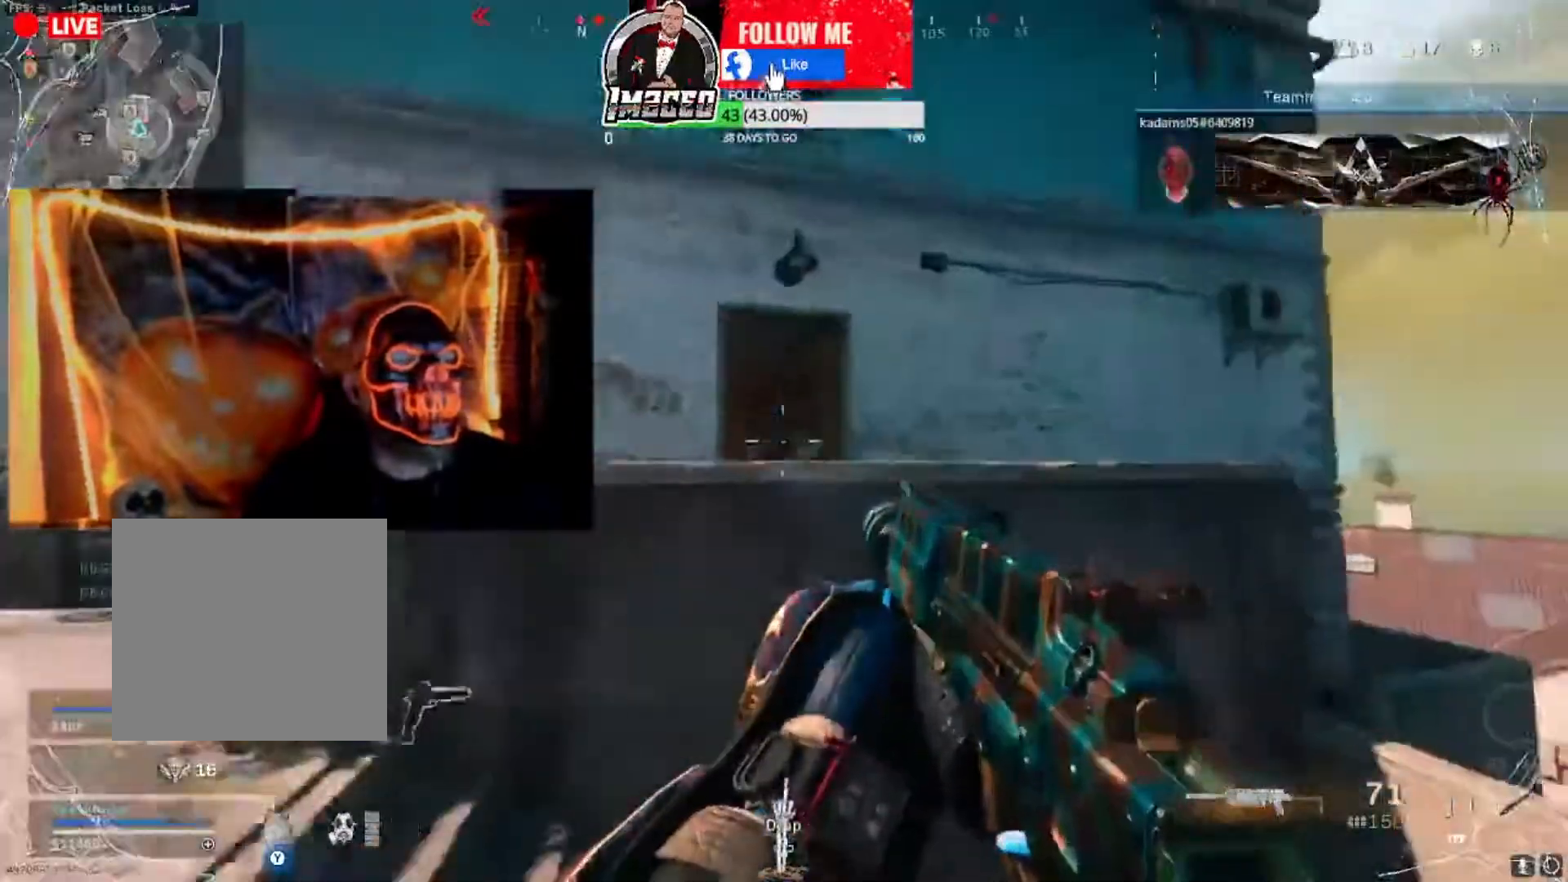
{"buttons": [], "left_stick": "left", "right_stick": "down-right", "events": [[200, "right_stick", "down-right"]]}
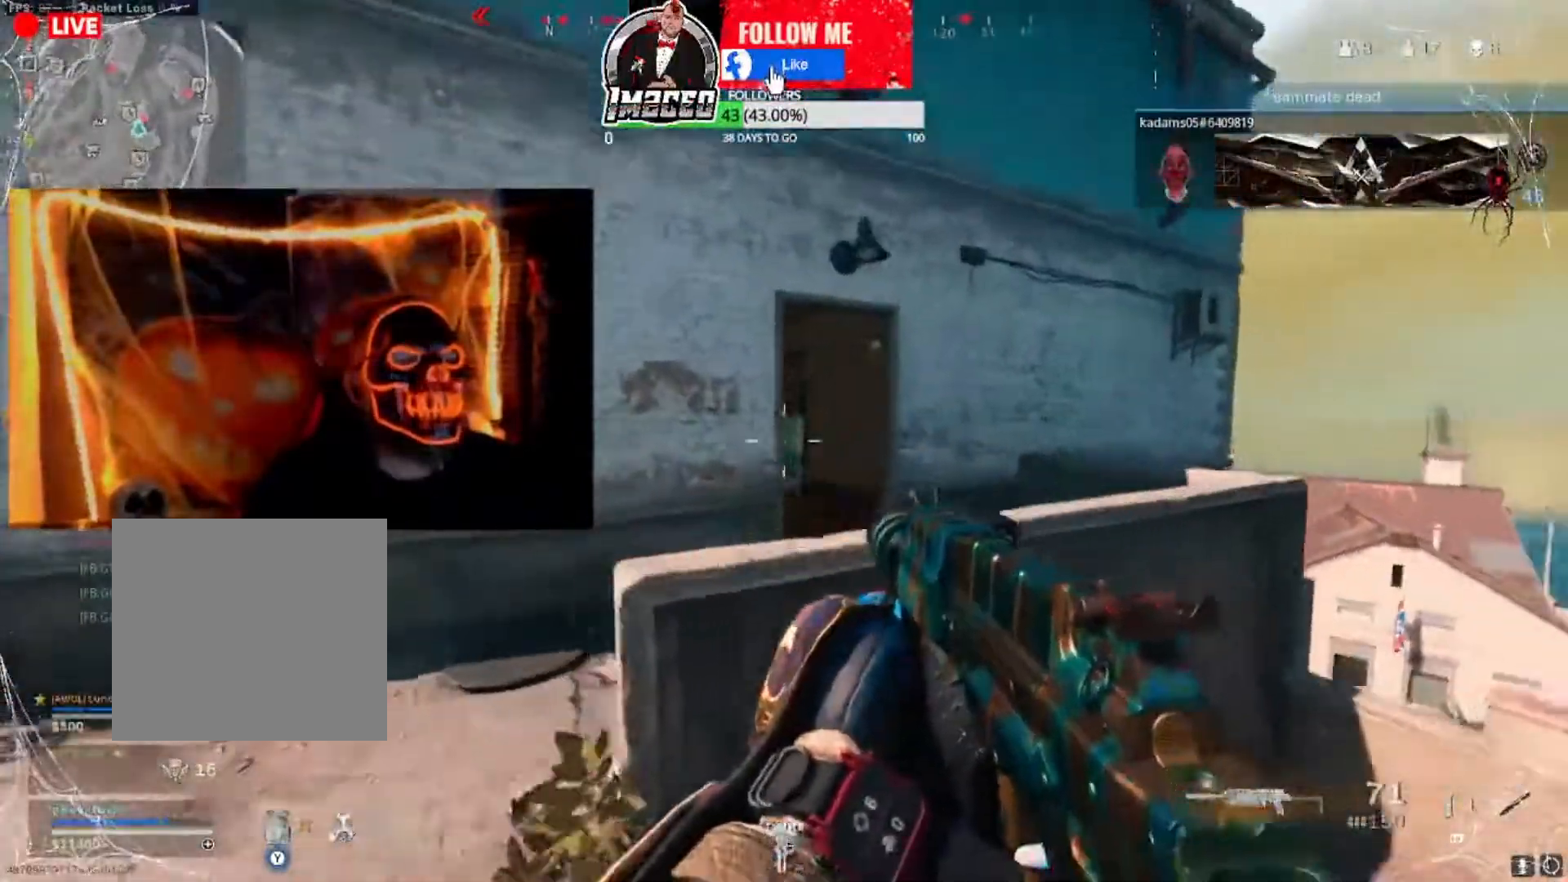
{"buttons": [], "left_stick": "down-left", "right_stick": "center", "events": [[167, "right_stick", "right"], [300, "left_stick", "down-left"], [400, "right_stick", "center"]]}
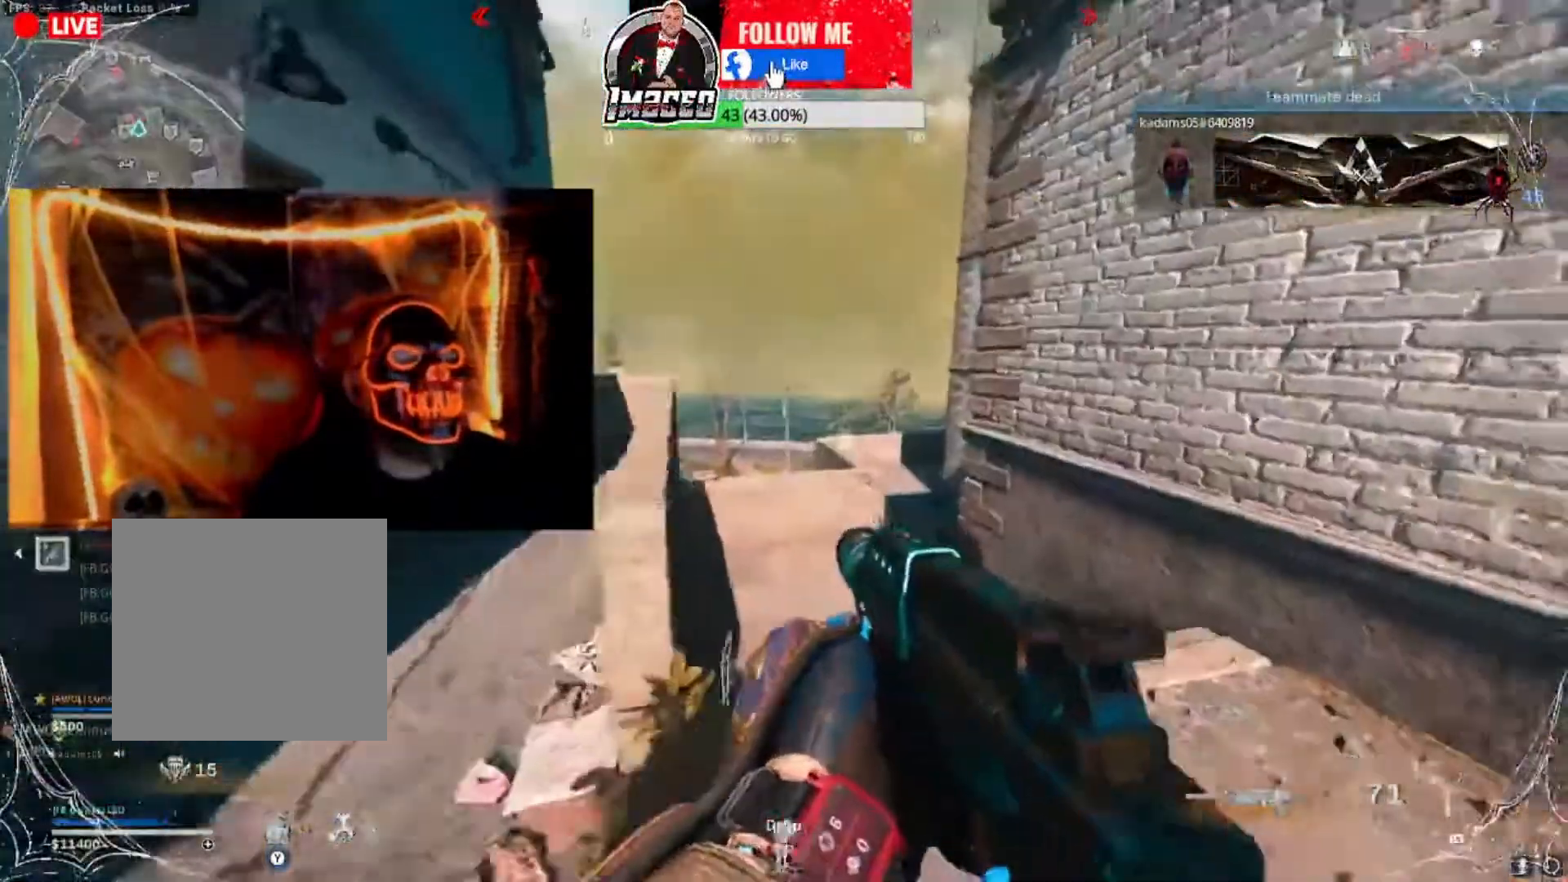
{"buttons": [], "left_stick": "down", "right_stick": "up-left", "events": [[100, "left_stick", "down"], [367, "right_stick", "left"], [434, "right_stick", "up-left"]]}
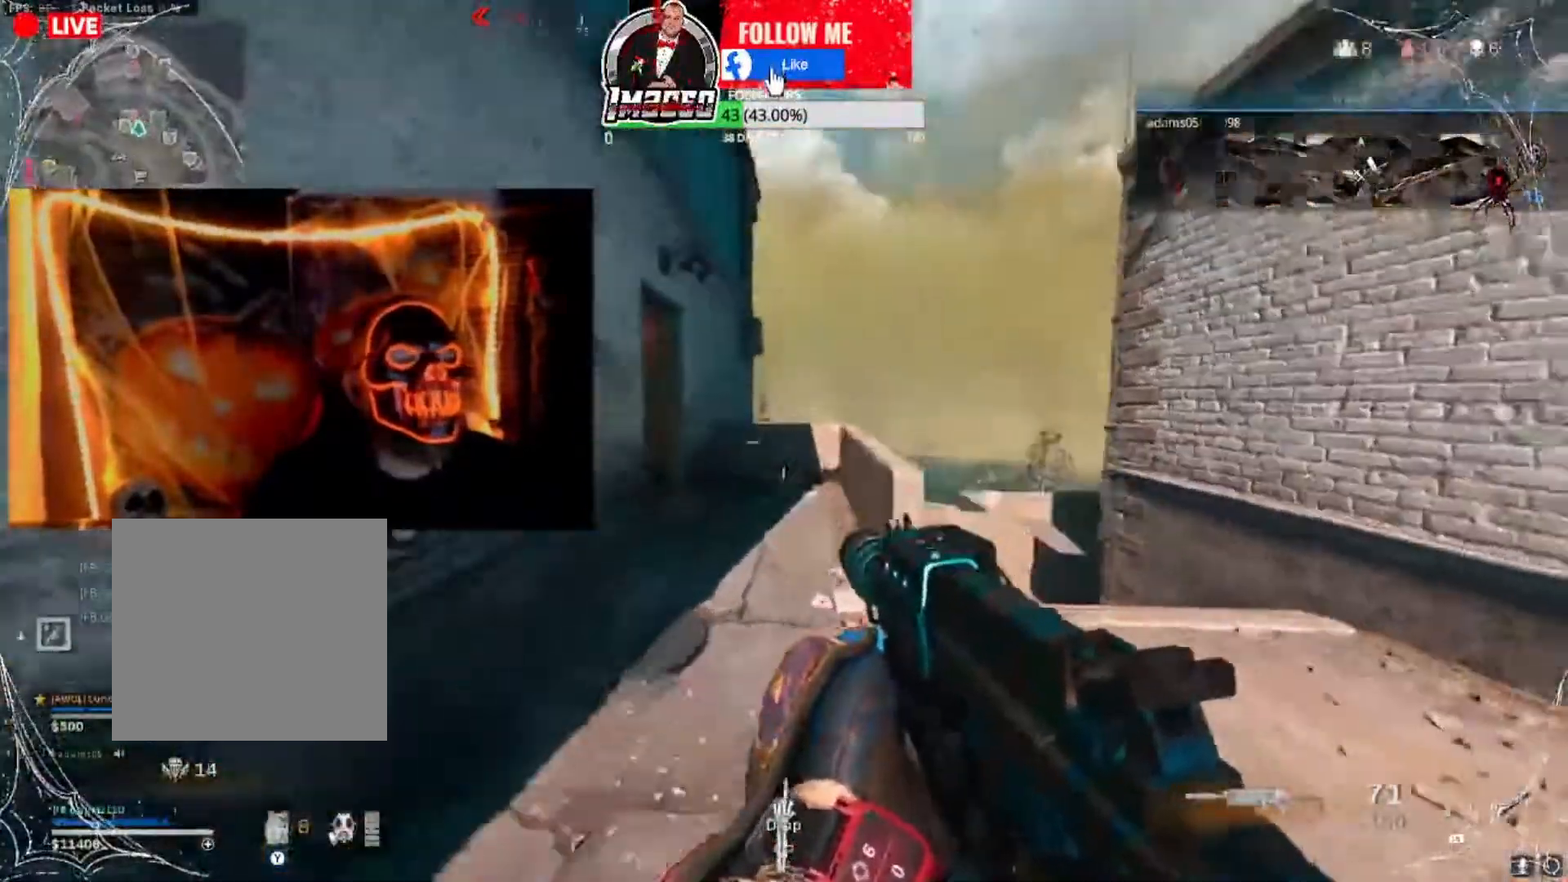
{"buttons": [], "left_stick": "down-left", "right_stick": "up", "events": [[100, "right_stick", "center"], [333, "left_stick", "down-left"], [500, "right_stick", "up"]]}
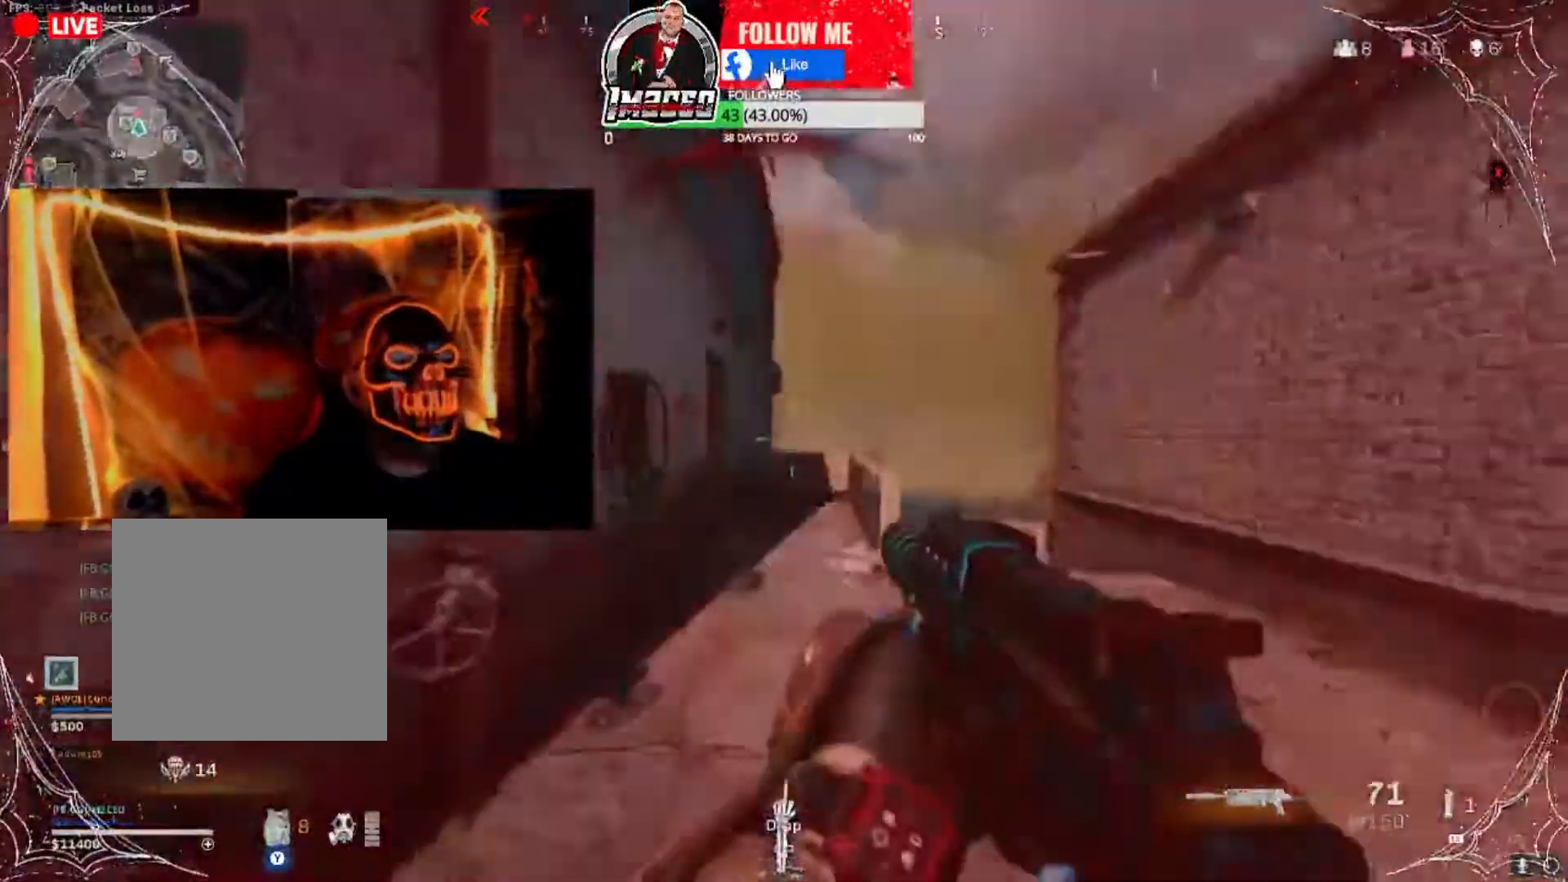
{"buttons": ["L3"], "left_stick": "up", "right_stick": "right", "events": [[134, "right_stick", "left"], [200, "left_stick", "up-left"], [267, "L3", "down"], [334, "left_stick", "up"], [367, "right_stick", "center"], [467, "right_stick", "right"]]}
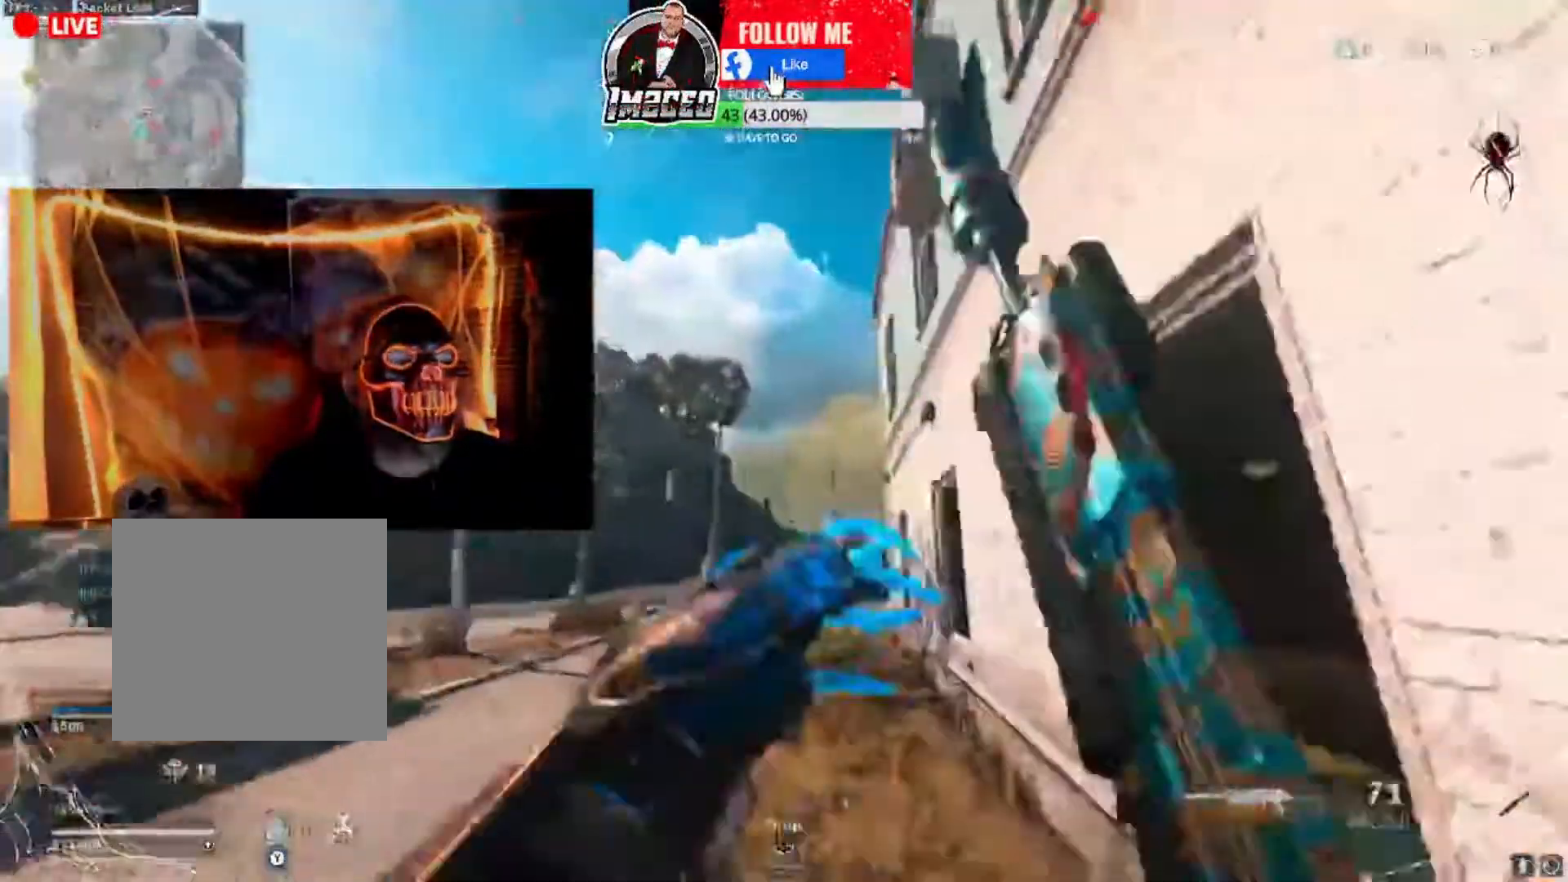
{"buttons": [], "left_stick": "right", "right_stick": "center"}
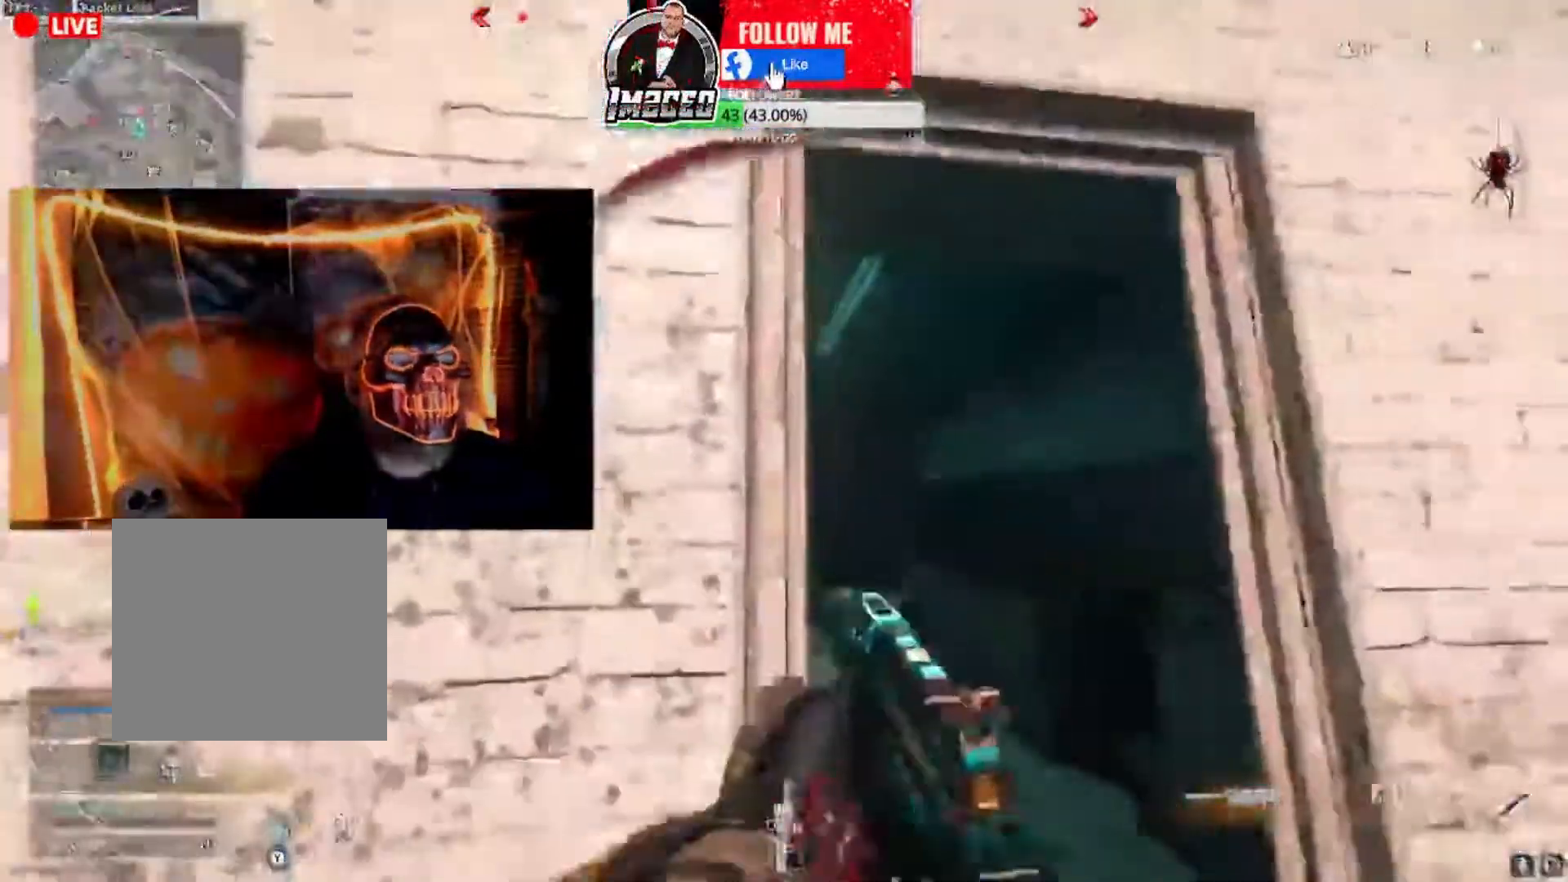
{"buttons": [], "left_stick": "right", "right_stick": "center", "events": []}
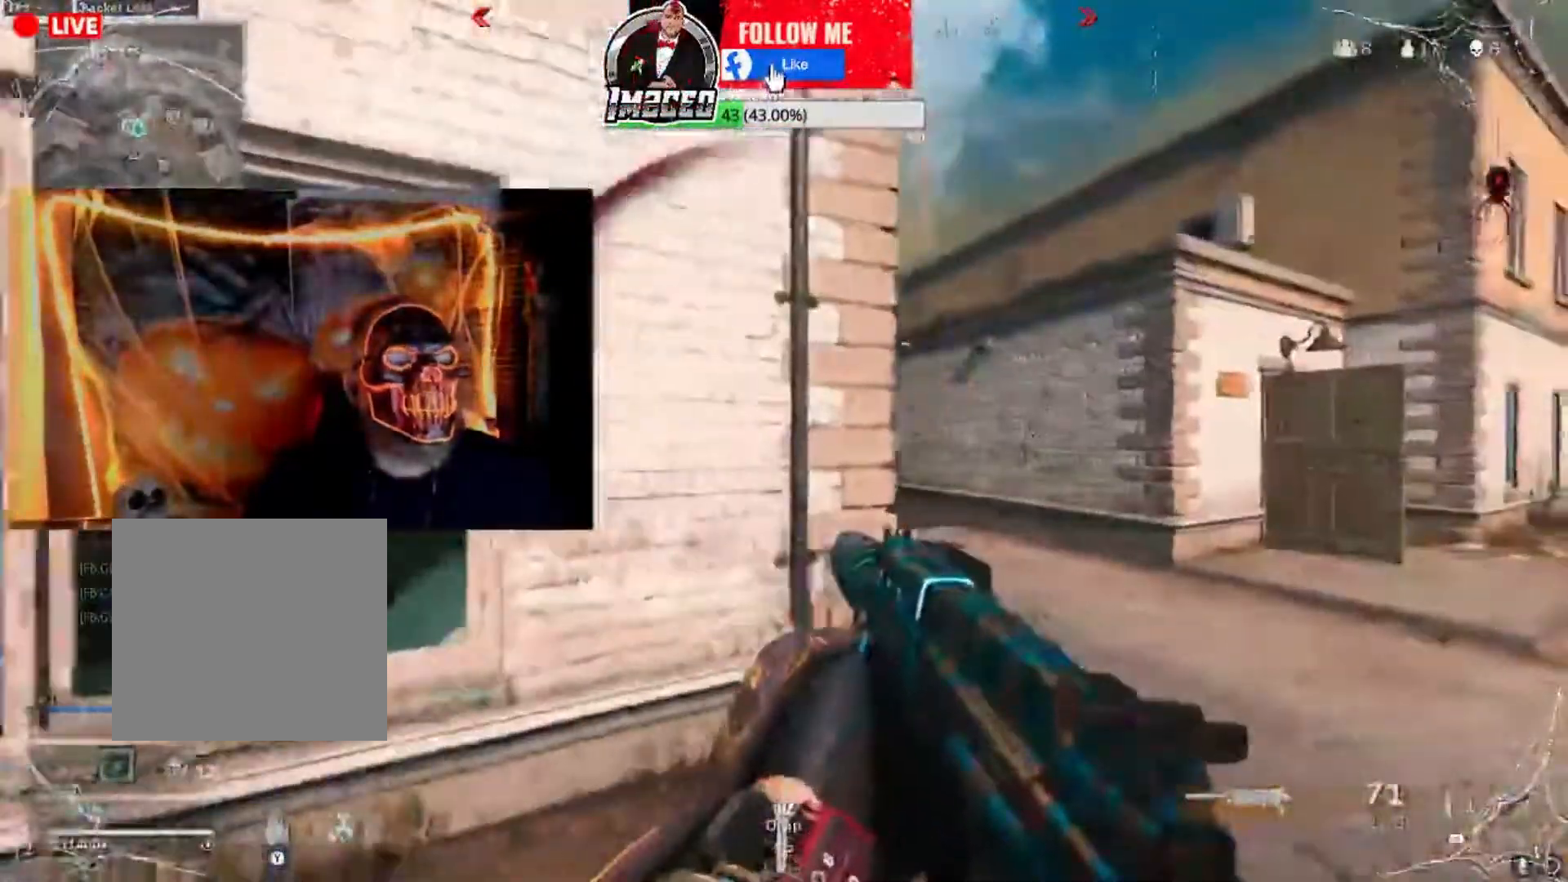
{"buttons": [], "left_stick": "right", "right_stick": "center", "events": [[167, "right_stick", "up-left"], [234, "right_stick", "center"]]}
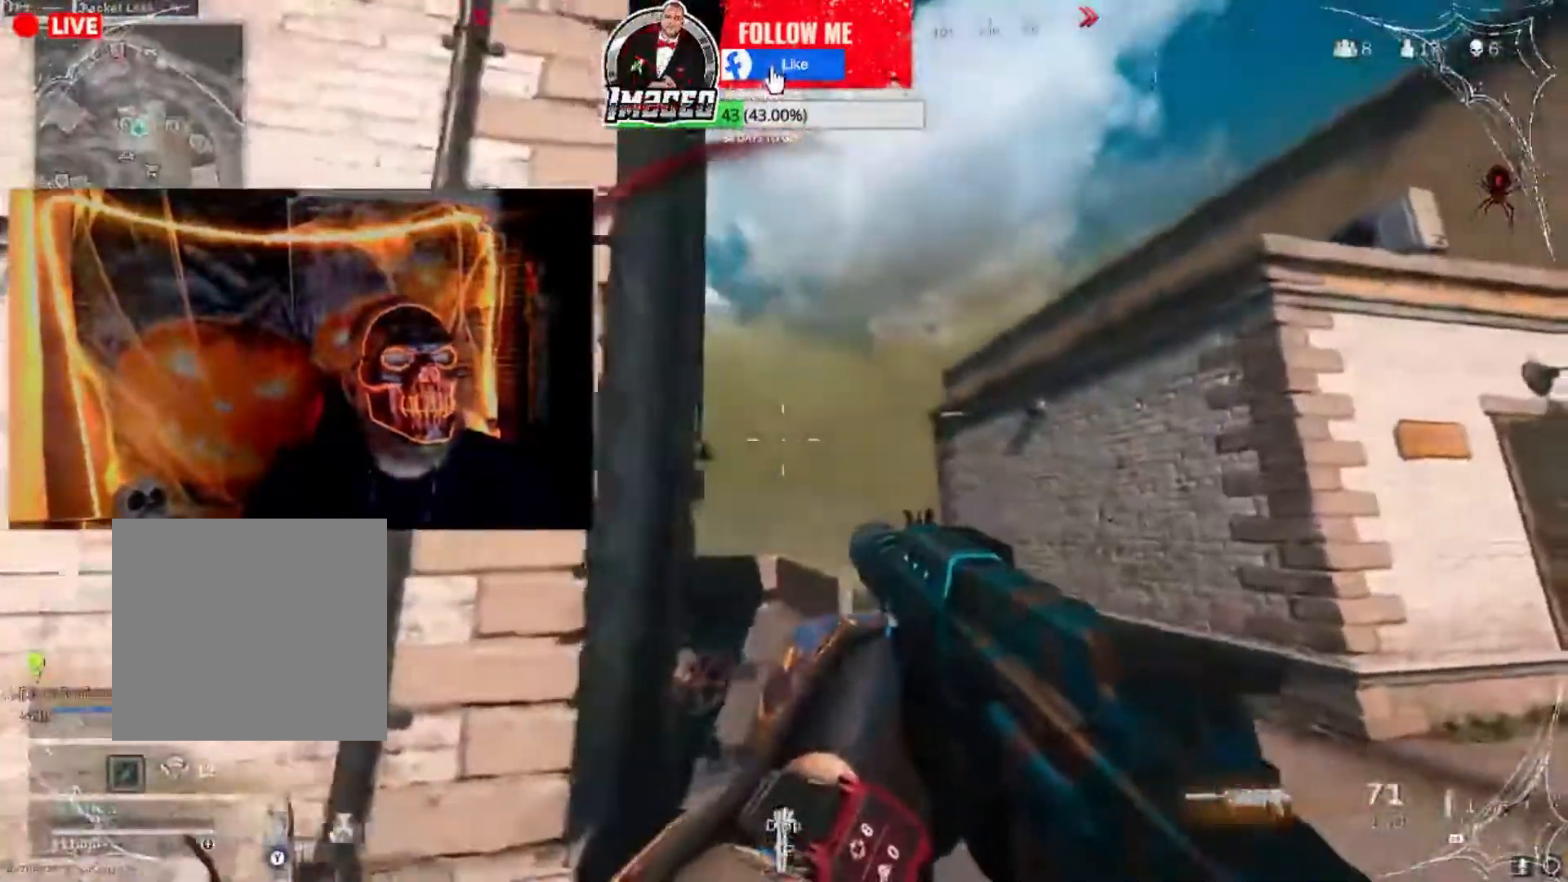
{"buttons": ["L3"], "left_stick": "up-right", "right_stick": "center", "events": [[133, "left_stick", "up-right"], [233, "right_stick", "right"], [267, "L3", "down"], [434, "right_stick", "center"]]}
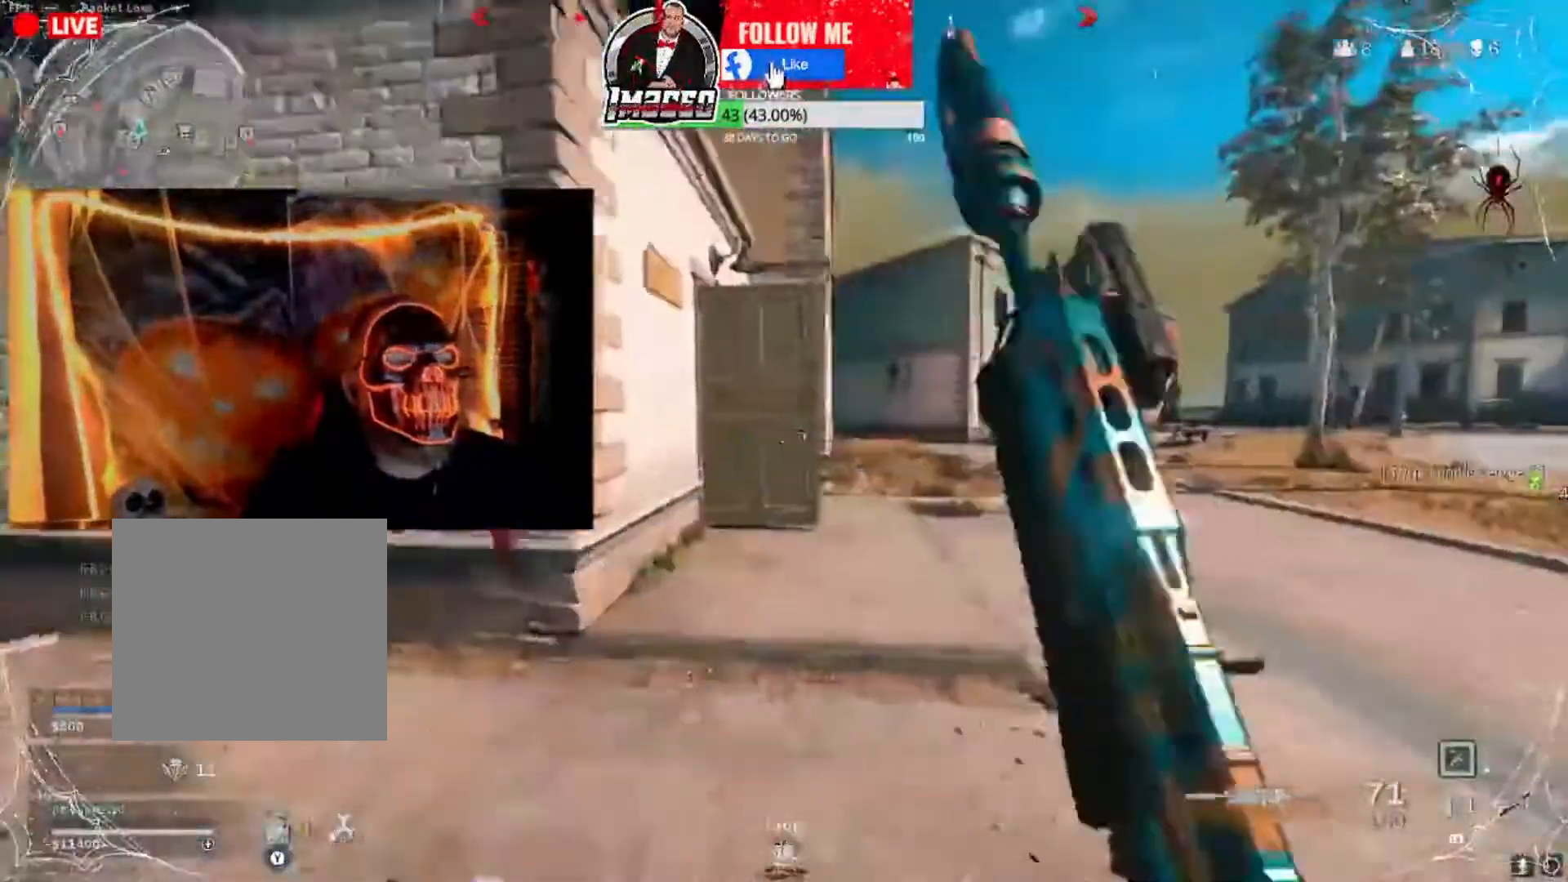
{"buttons": [], "left_stick": "up", "right_stick": "left", "events": [[67, "L3", "up"], [301, "right_stick", "right"], [401, "left_stick", "up"], [434, "right_stick", "left"]]}
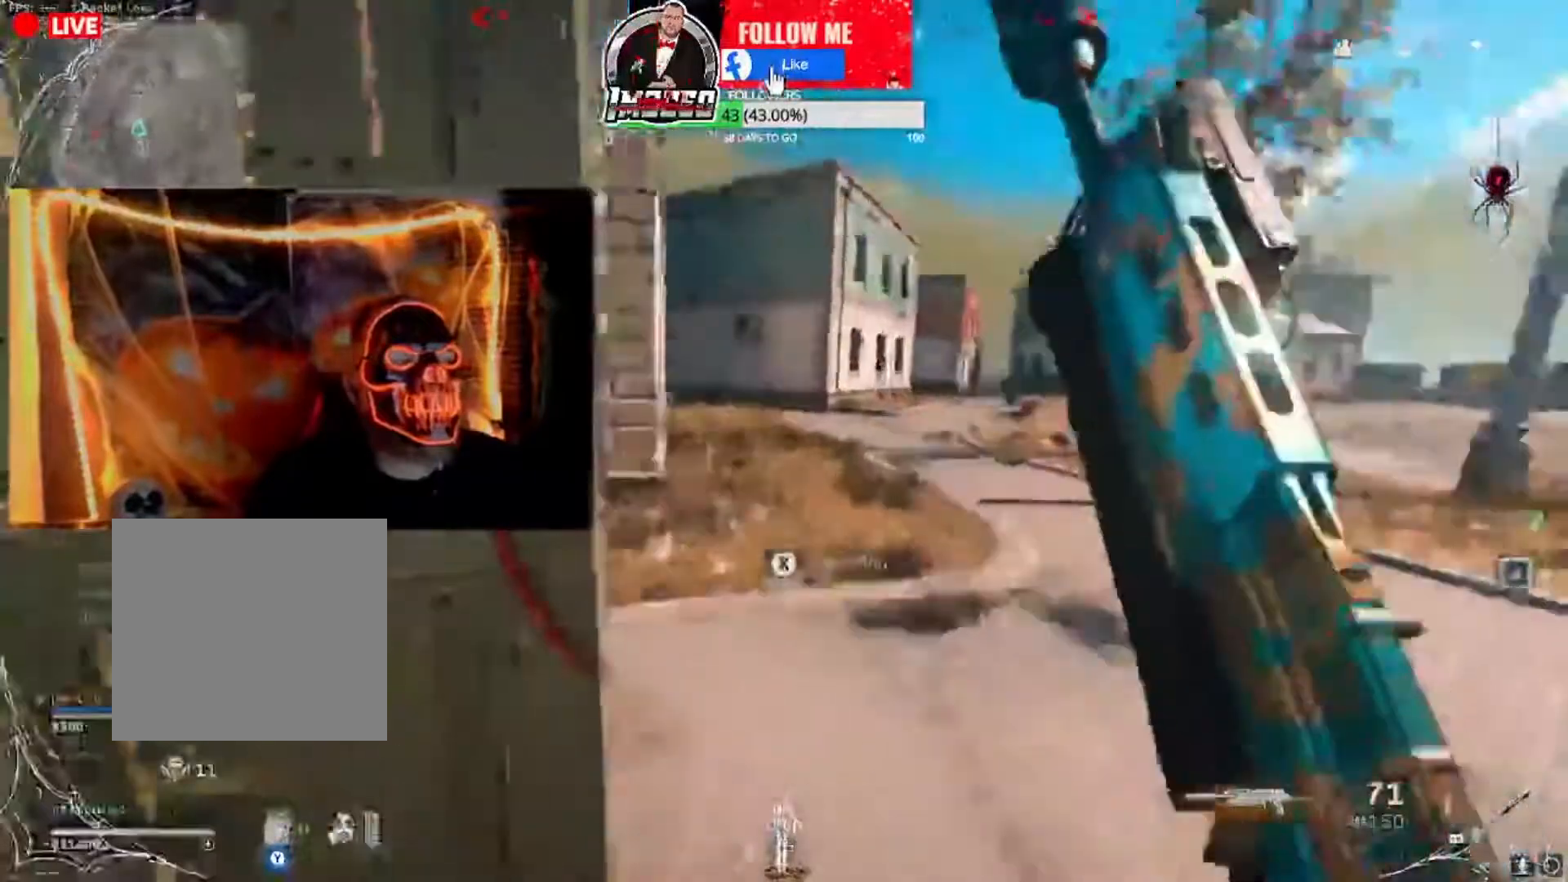
{"buttons": [], "left_stick": "up", "right_stick": "right", "events": [[400, "right_stick", "center"], [500, "right_stick", "right"]]}
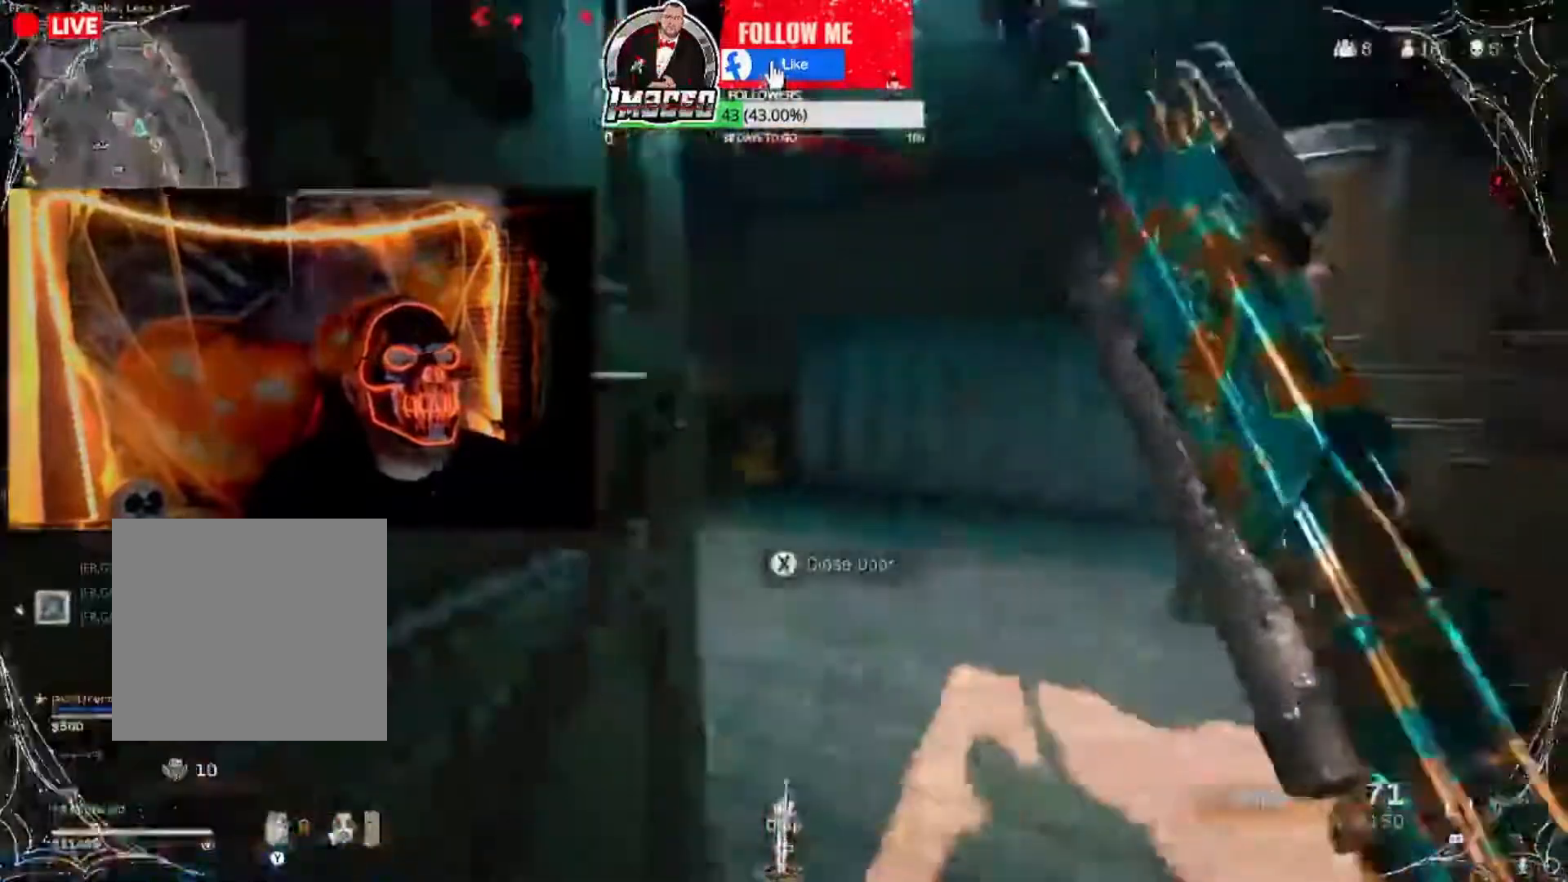
{"buttons": ["Y"], "left_stick": "up", "right_stick": "center", "events": [[234, "right_stick", "center"], [367, "Y", "down"]]}
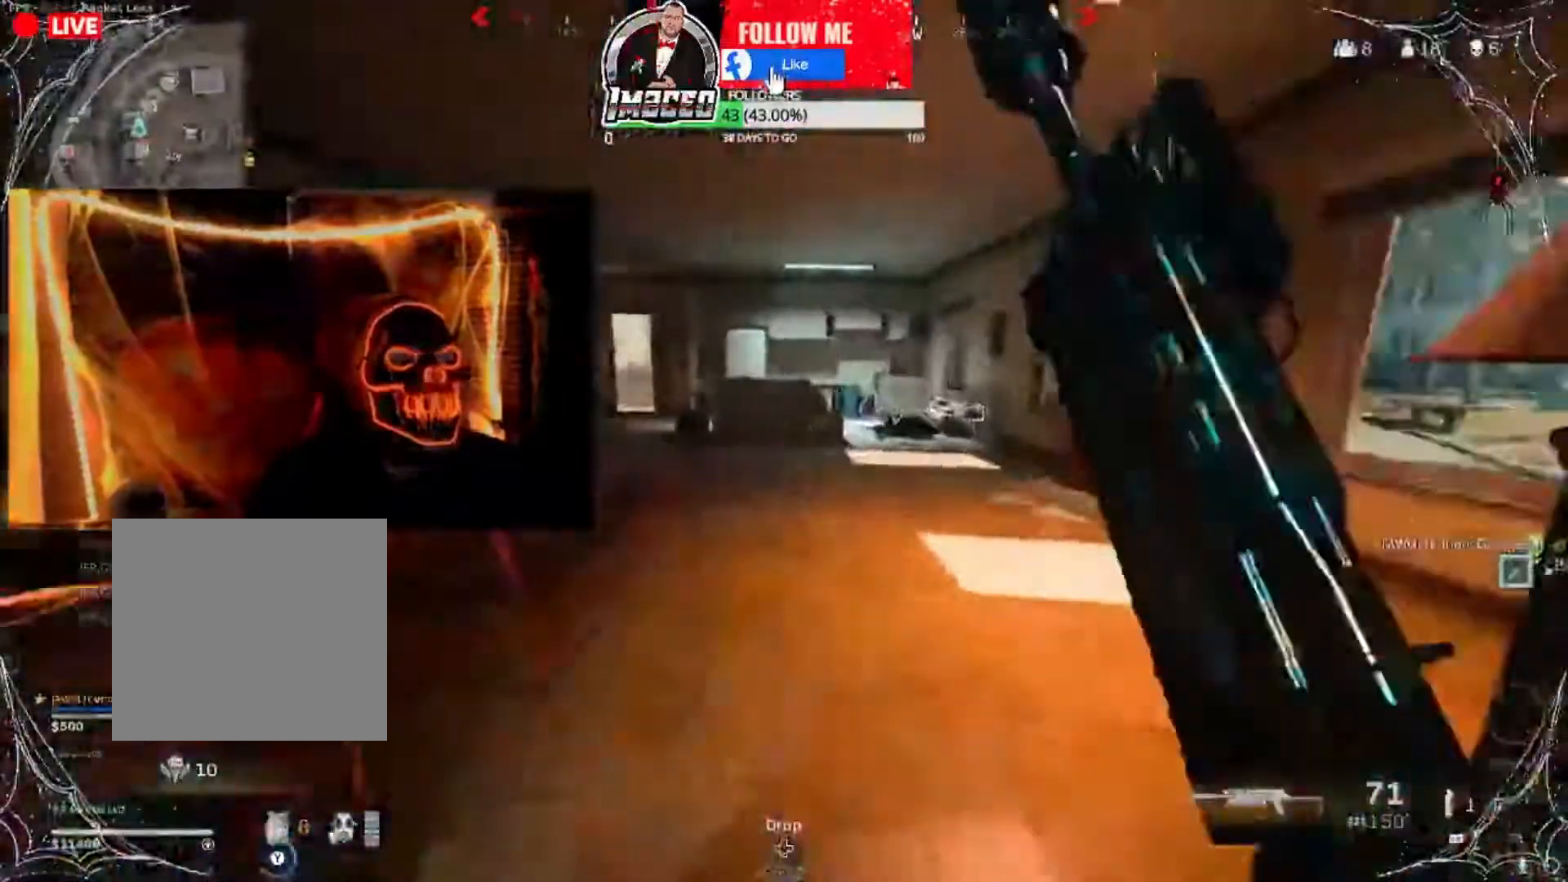
{"buttons": [], "left_stick": "up", "right_stick": "center", "events": [[200, "Y", "up"], [233, "right_stick", "down-left"], [300, "right_stick", "left"], [467, "right_stick", "center"]]}
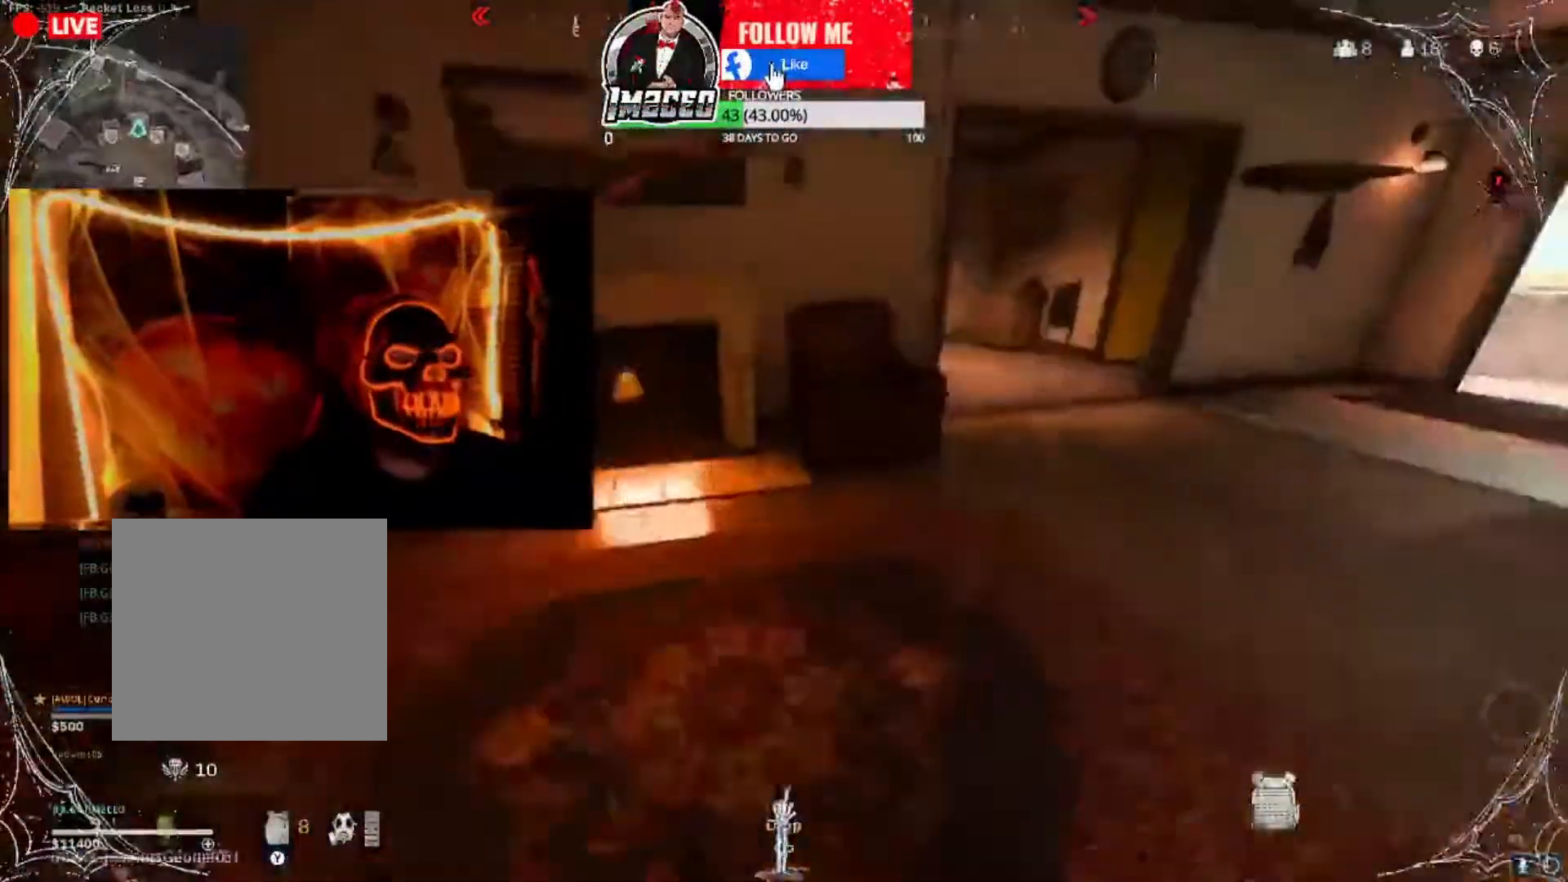
{"buttons": [], "left_stick": "up", "right_stick": "center", "events": [[134, "right_stick", "right"], [234, "right_stick", "center"]]}
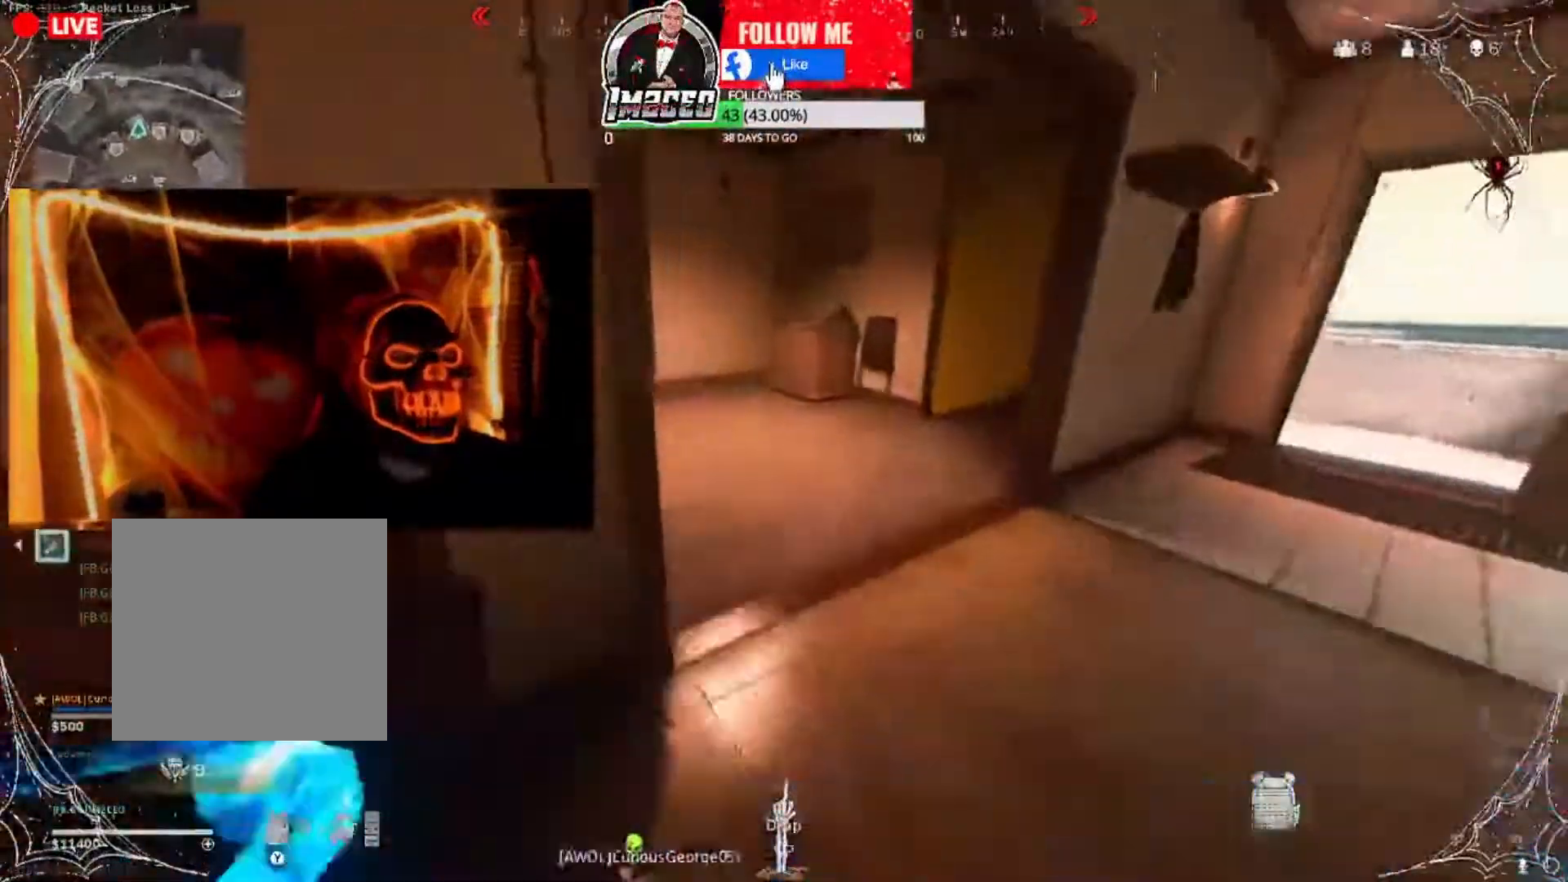
{"buttons": [], "left_stick": "up-right", "right_stick": "right", "events": [[233, "right_stick", "left"], [367, "left_stick", "up-right"], [367, "right_stick", "right"]]}
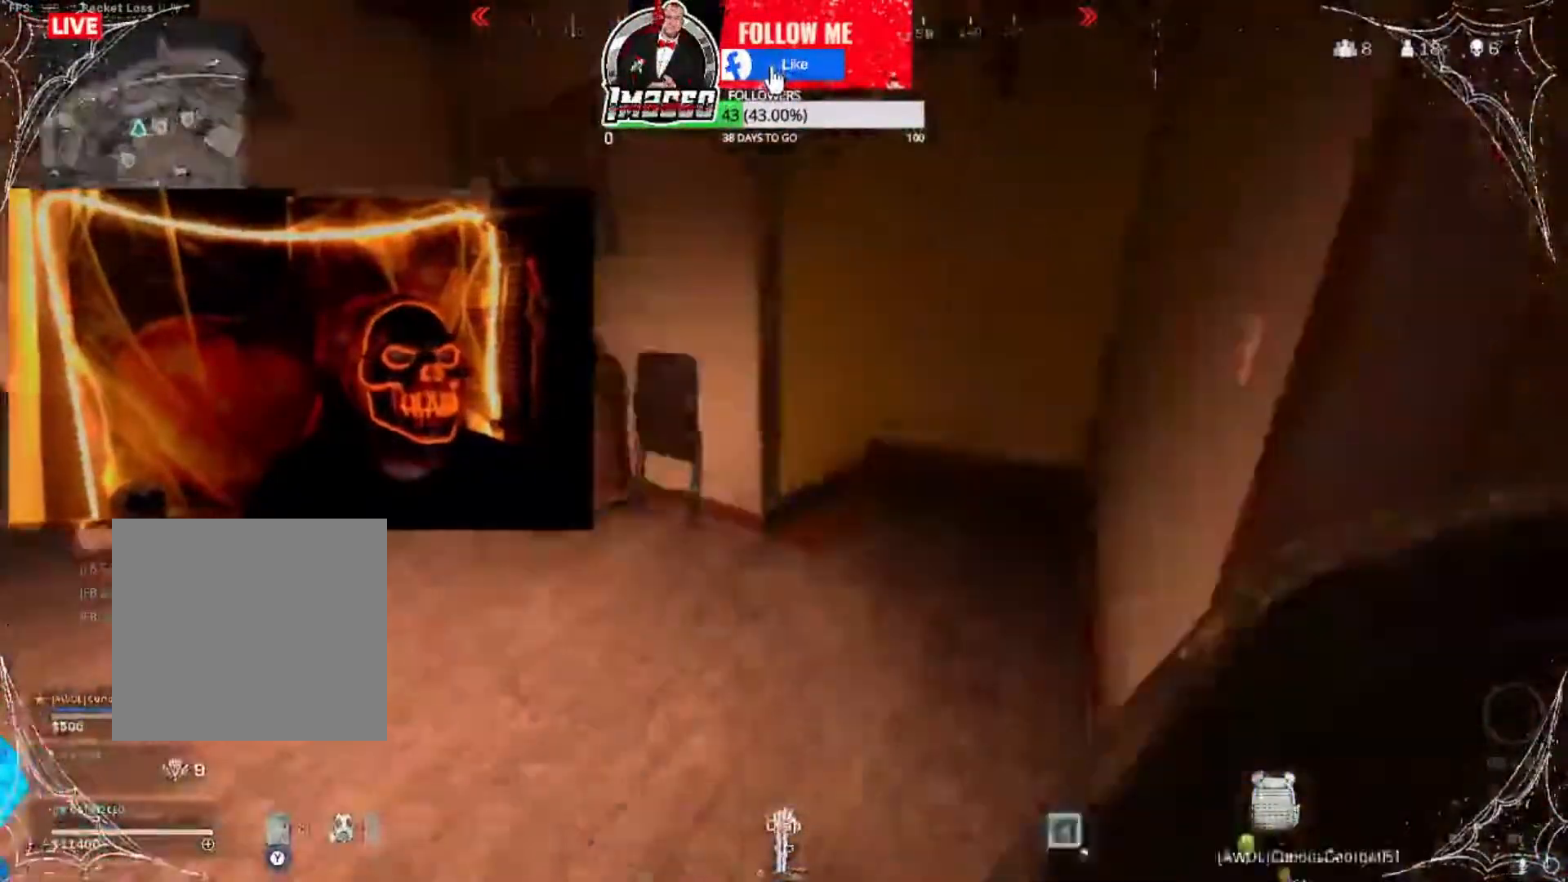
{"buttons": [], "left_stick": "up", "right_stick": "left", "events": [[67, "right_stick", "center"], [201, "left_stick", "up"], [301, "right_stick", "left"]]}
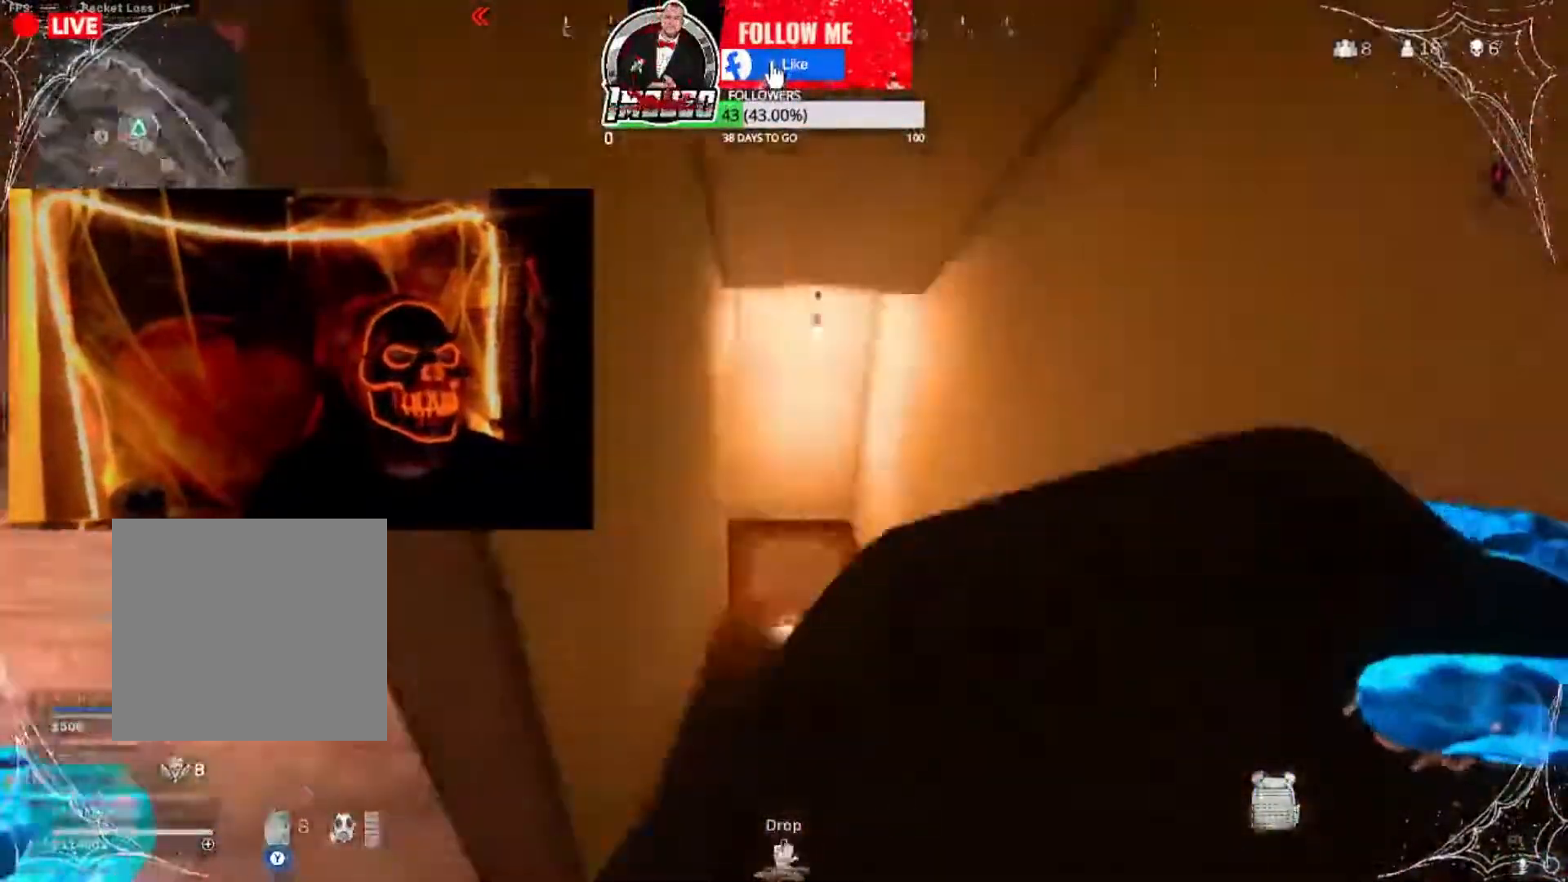
{"buttons": [], "left_stick": "up-right", "right_stick": "center", "events": [[33, "right_stick", "center"], [500, "left_stick", "up-right"]]}
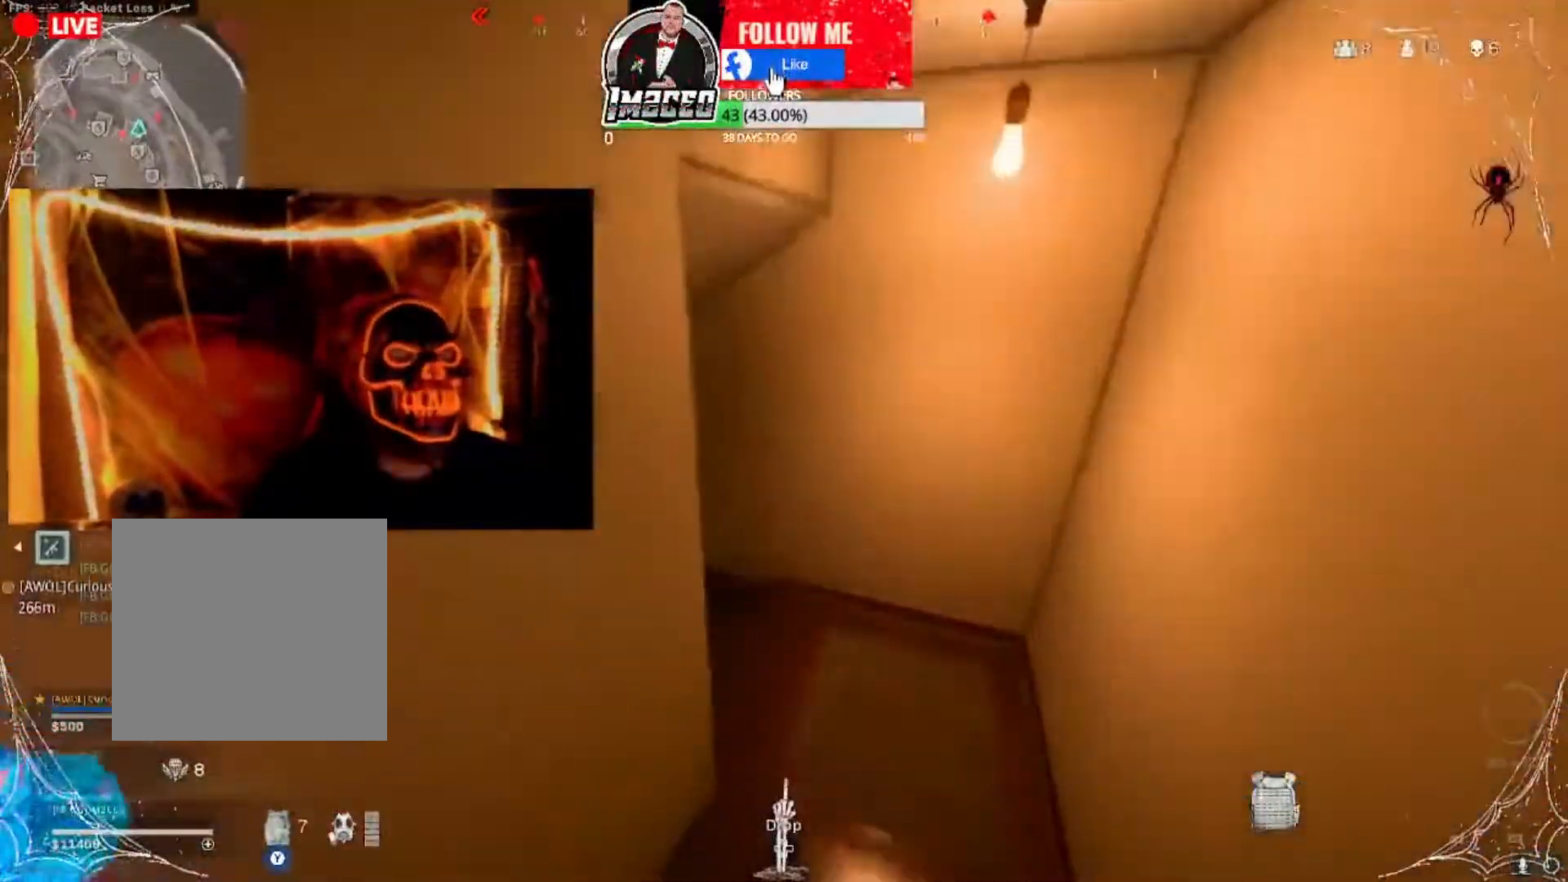
{"buttons": [], "left_stick": "up", "right_stick": "center", "events": [[134, "left_stick", "up"], [201, "right_stick", "left"], [367, "right_stick", "up-left"], [468, "right_stick", "center"]]}
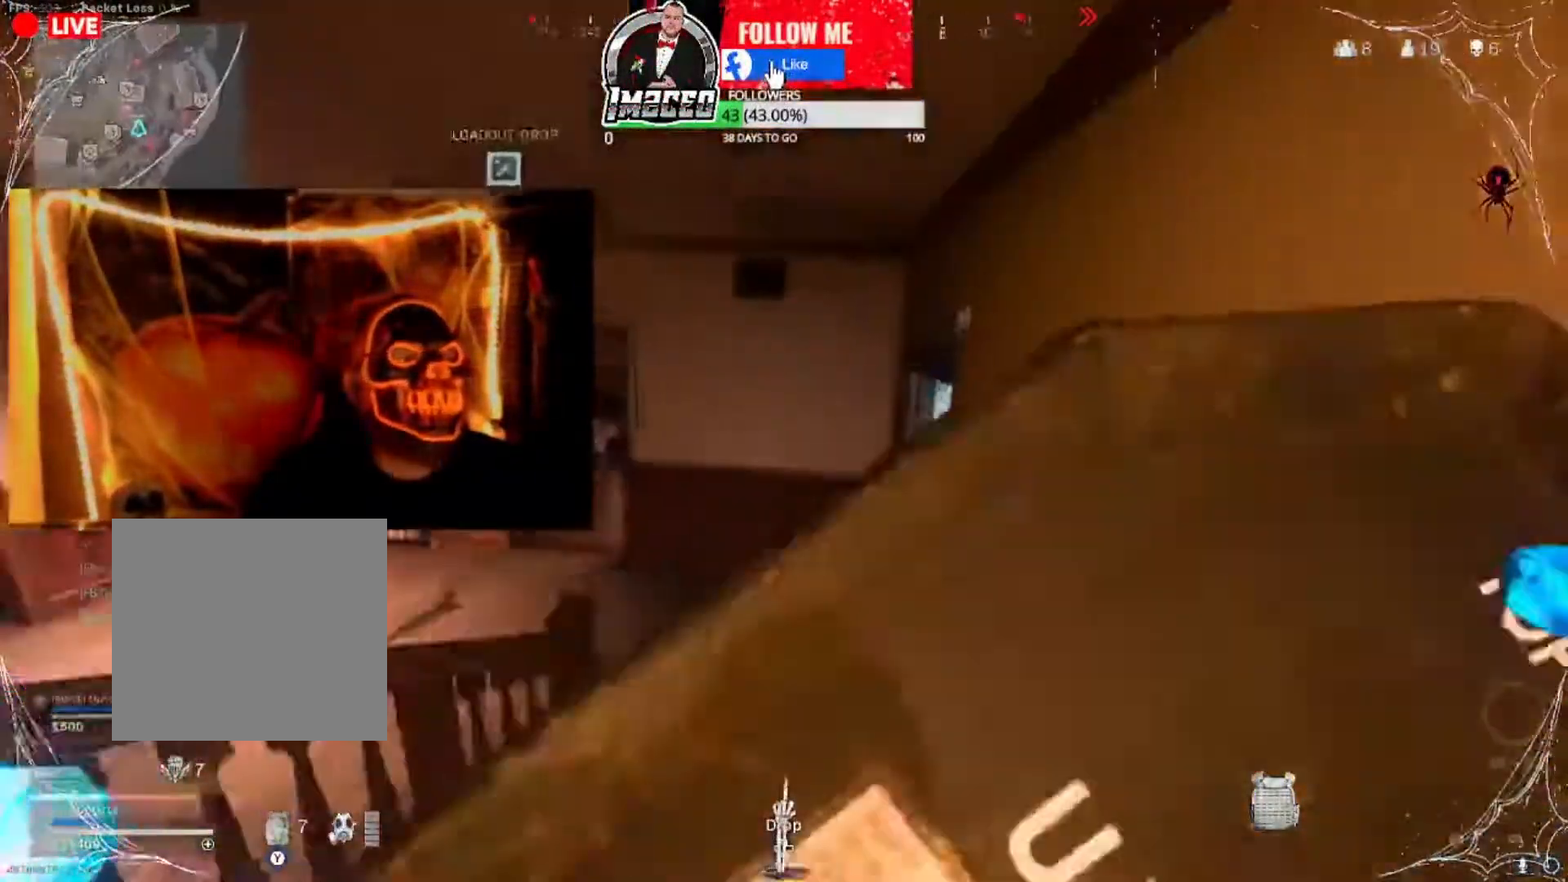
{"buttons": [], "left_stick": "up", "right_stick": "center", "events": [[67, "right_stick", "left"], [200, "right_stick", "center"], [334, "right_stick", "left"], [500, "right_stick", "center"]]}
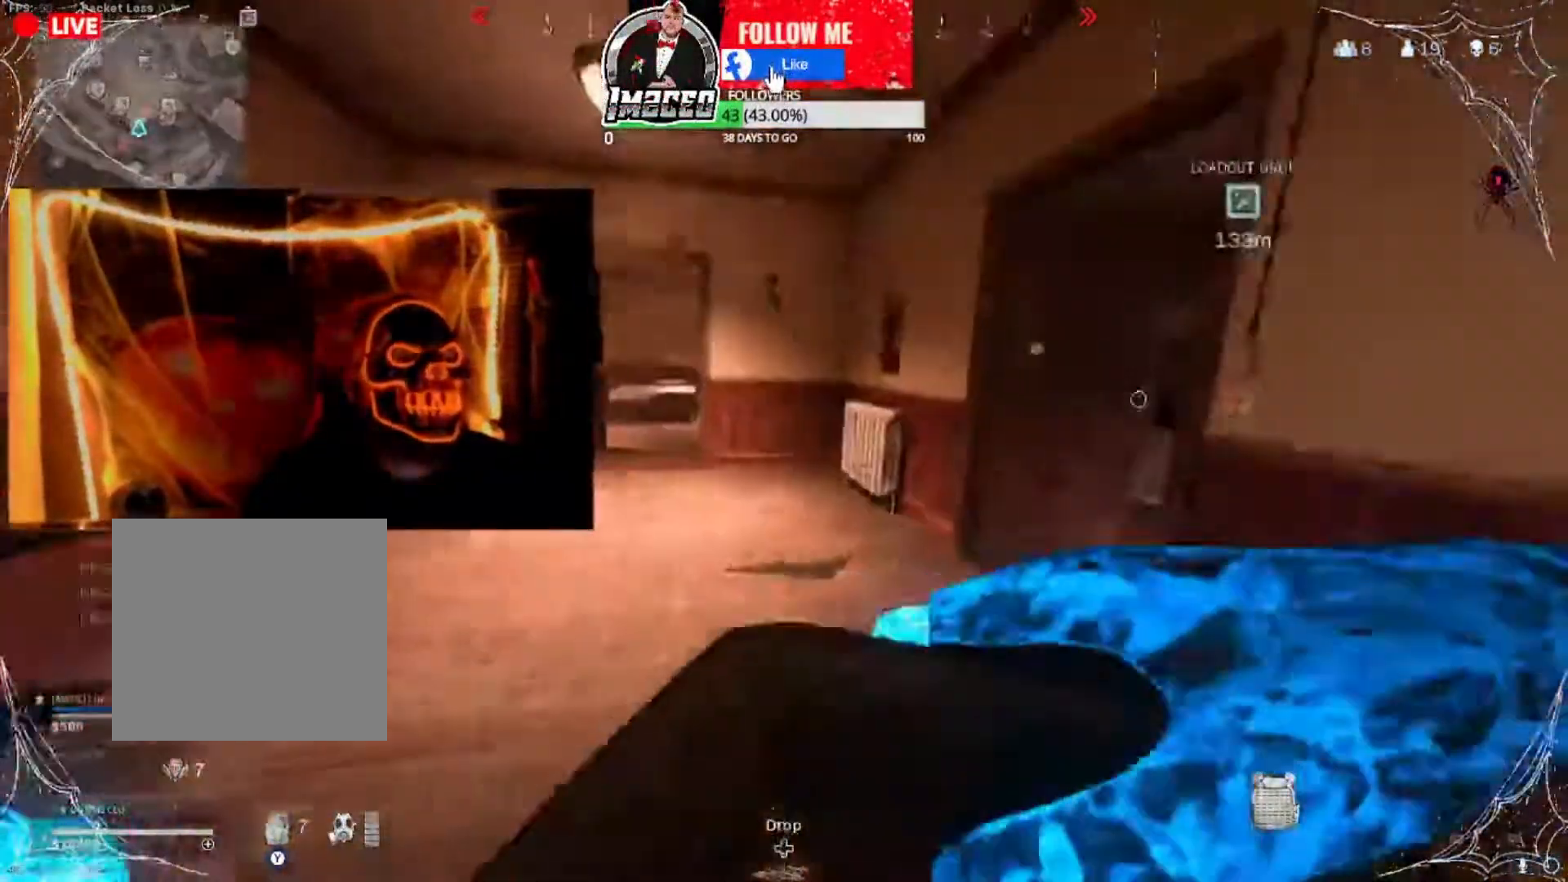
{"buttons": [], "left_stick": "up", "right_stick": "center", "events": [[134, "right_stick", "left"], [267, "right_stick", "center"]]}
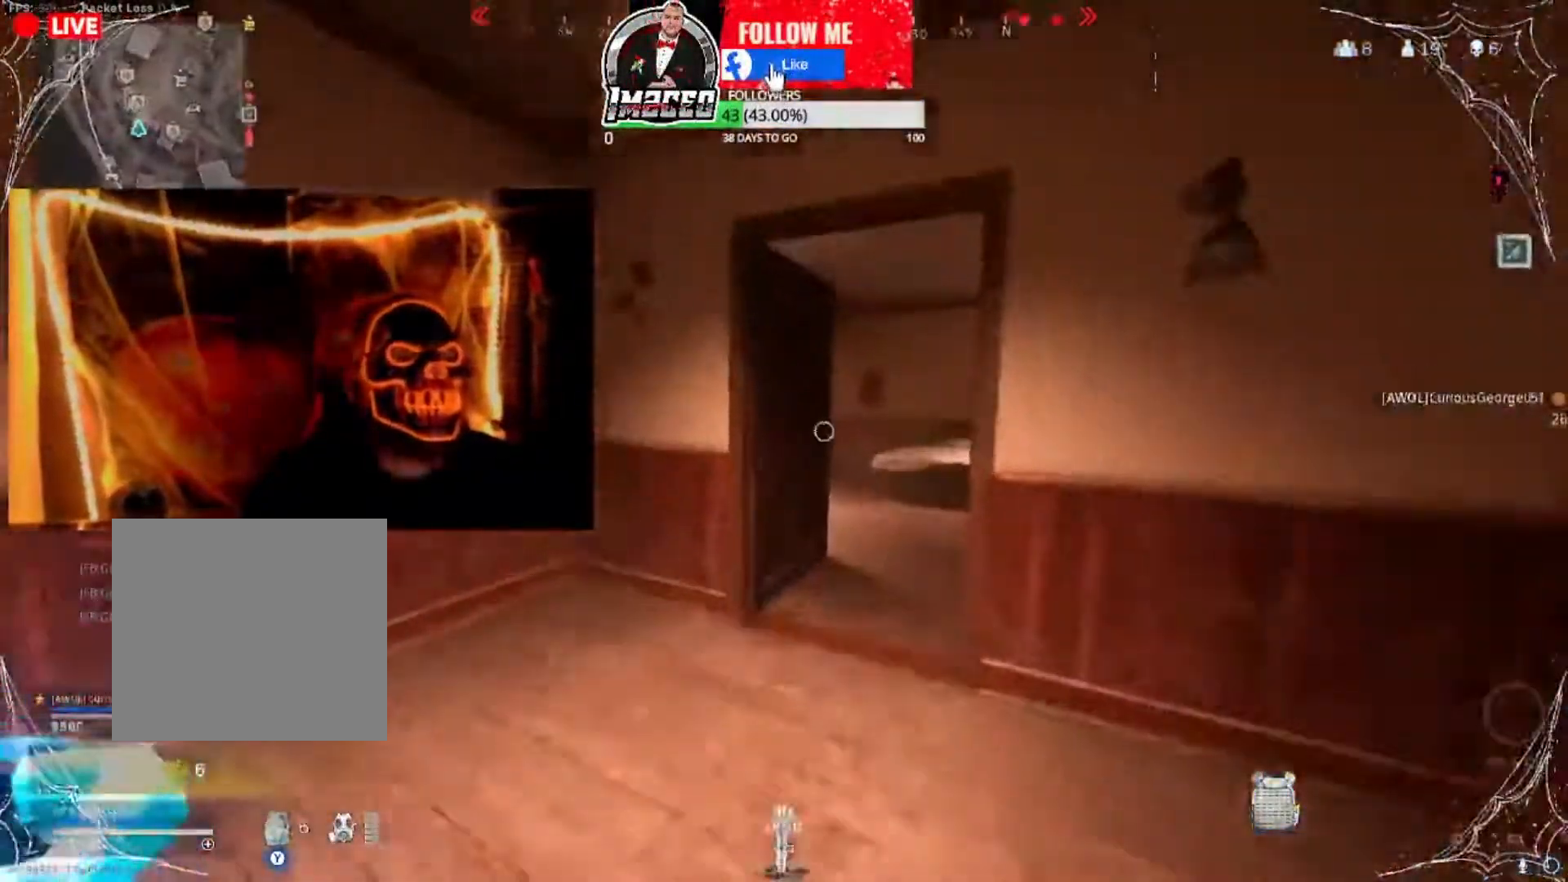
{"buttons": ["X"], "left_stick": "up-right", "right_stick": "center", "events": [[133, "left_stick", "up-right"], [434, "X", "down"]]}
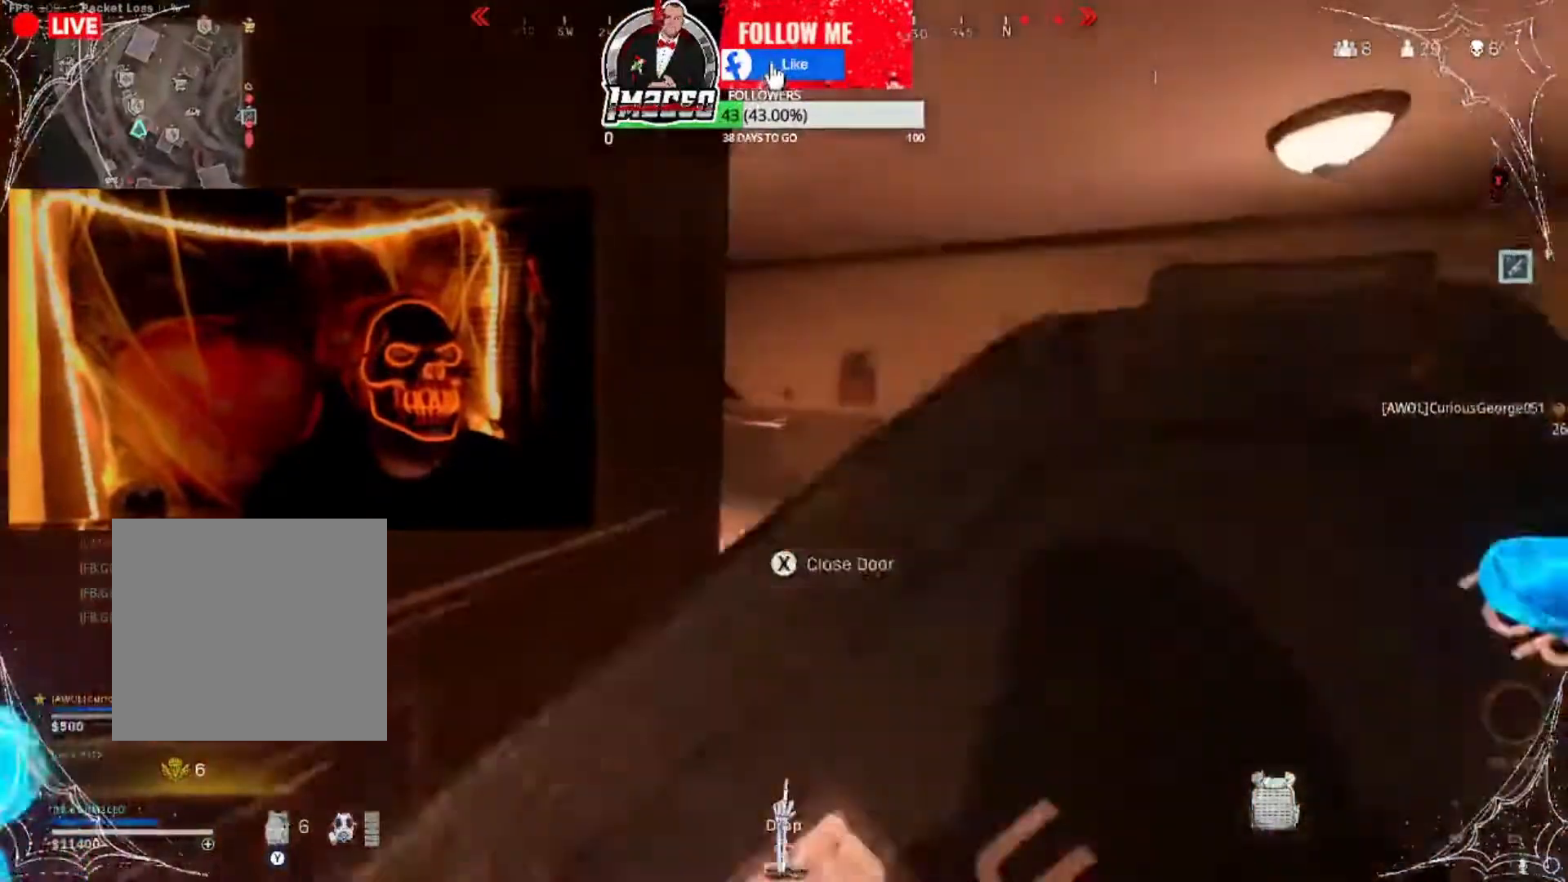
{"buttons": [], "left_stick": "down", "right_stick": "center", "events": [[34, "X", "up"], [100, "right_stick", "left"], [234, "left_stick", "down-right"], [301, "left_stick", "down"], [401, "right_stick", "center"]]}
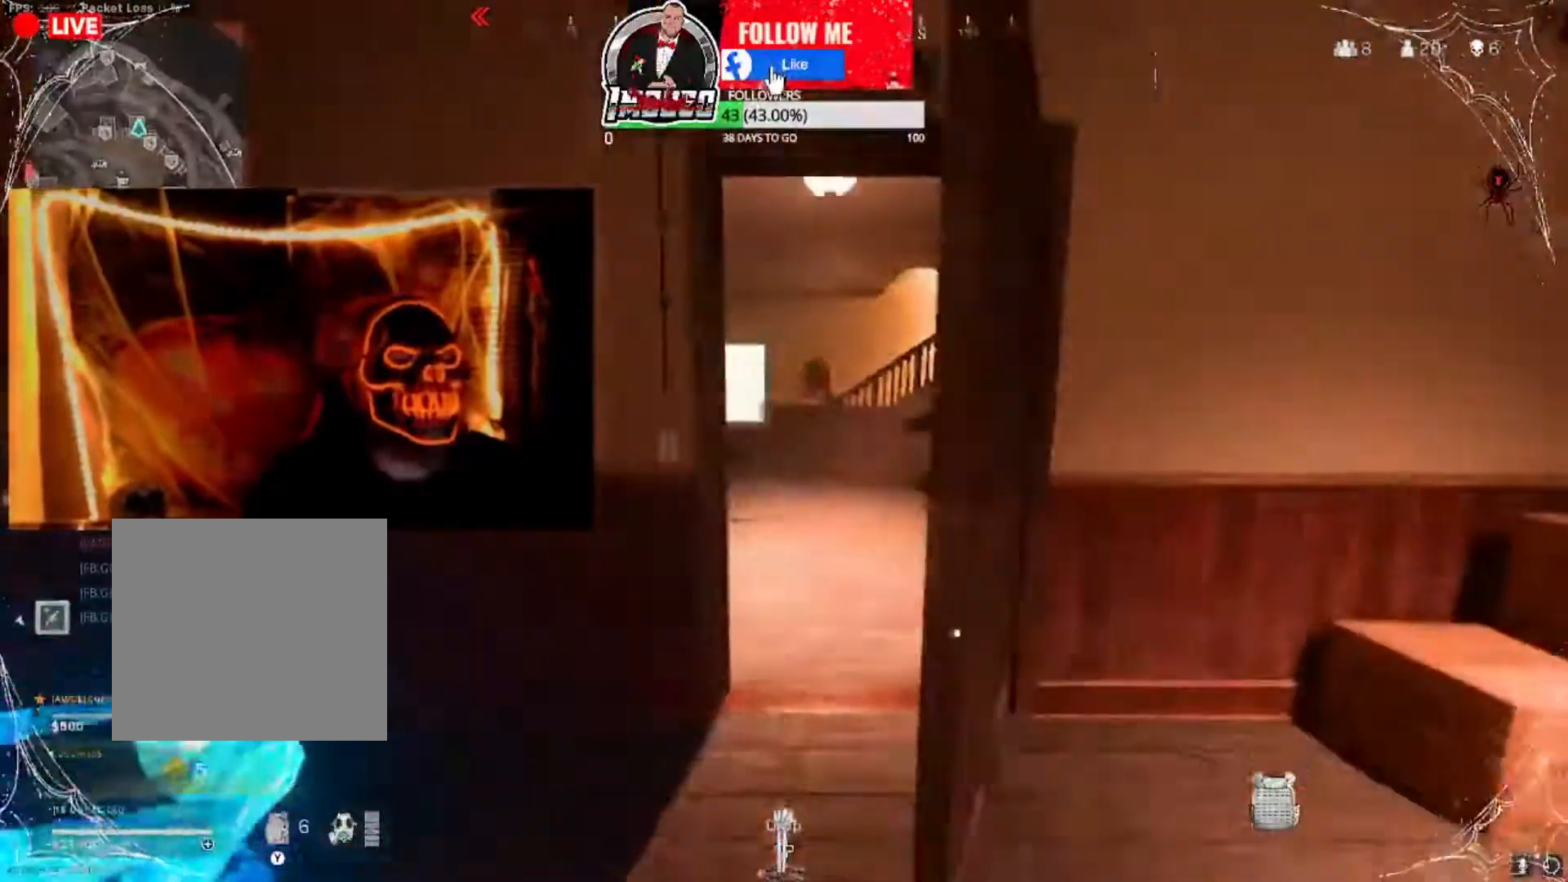
{"buttons": [], "left_stick": "left", "right_stick": "center", "events": [[67, "left_stick", "left"], [133, "left_stick", "up-left"], [267, "right_stick", "right"], [434, "left_stick", "left"], [434, "right_stick", "center"]]}
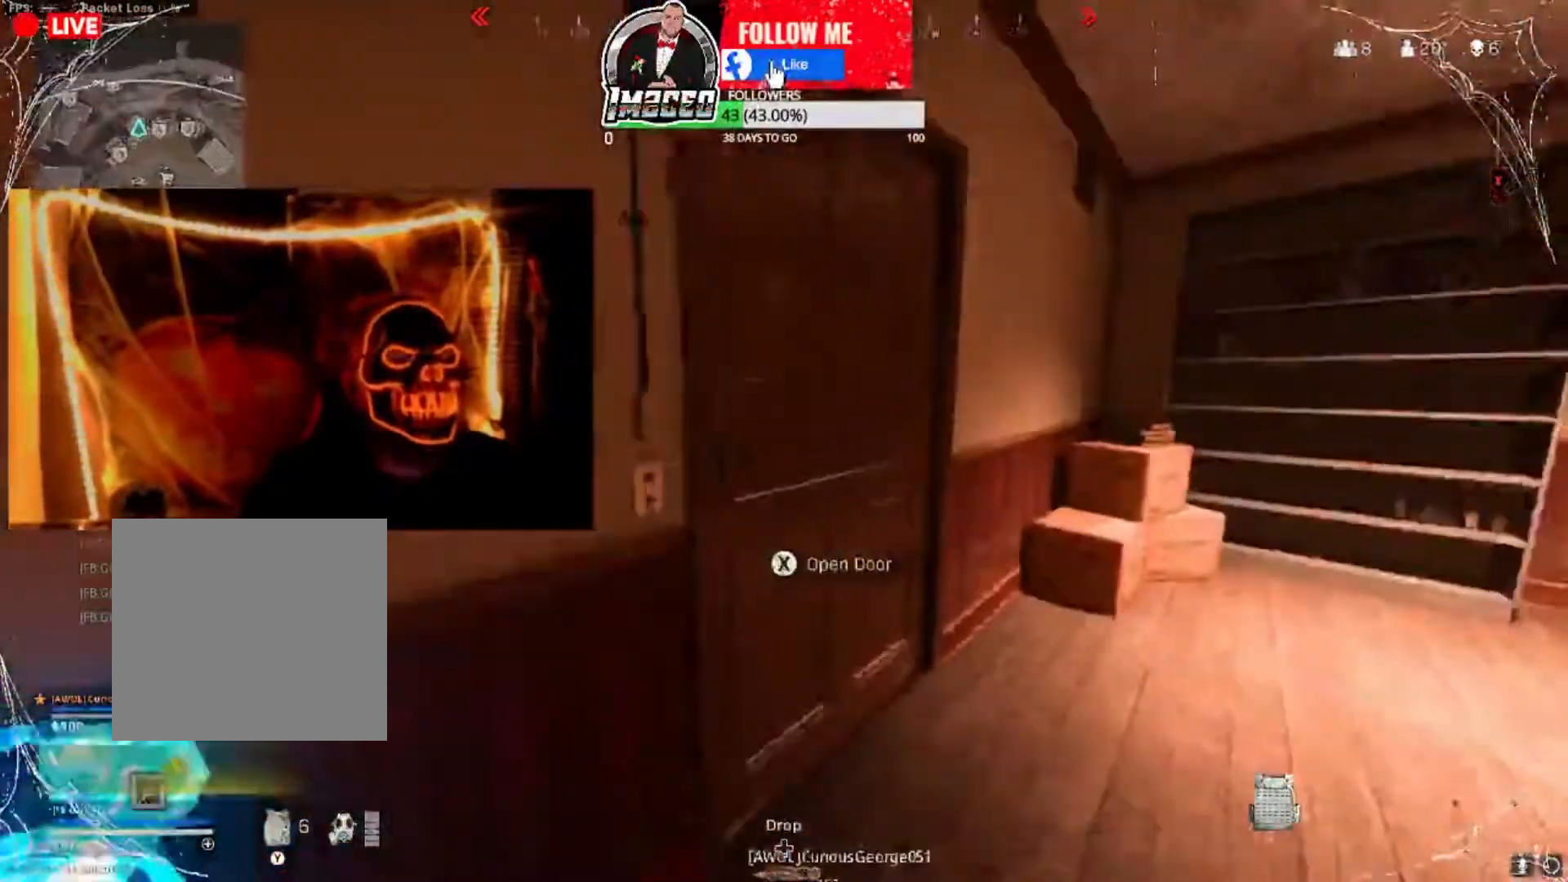
{"buttons": [], "left_stick": "down-left", "right_stick": "center", "events": [[34, "left_stick", "up-left"], [67, "right_stick", "right"], [201, "left_stick", "down-left"], [234, "right_stick", "center"], [267, "left_stick", "down"], [334, "B", "down"], [434, "B", "up"], [468, "left_stick", "down-left"]]}
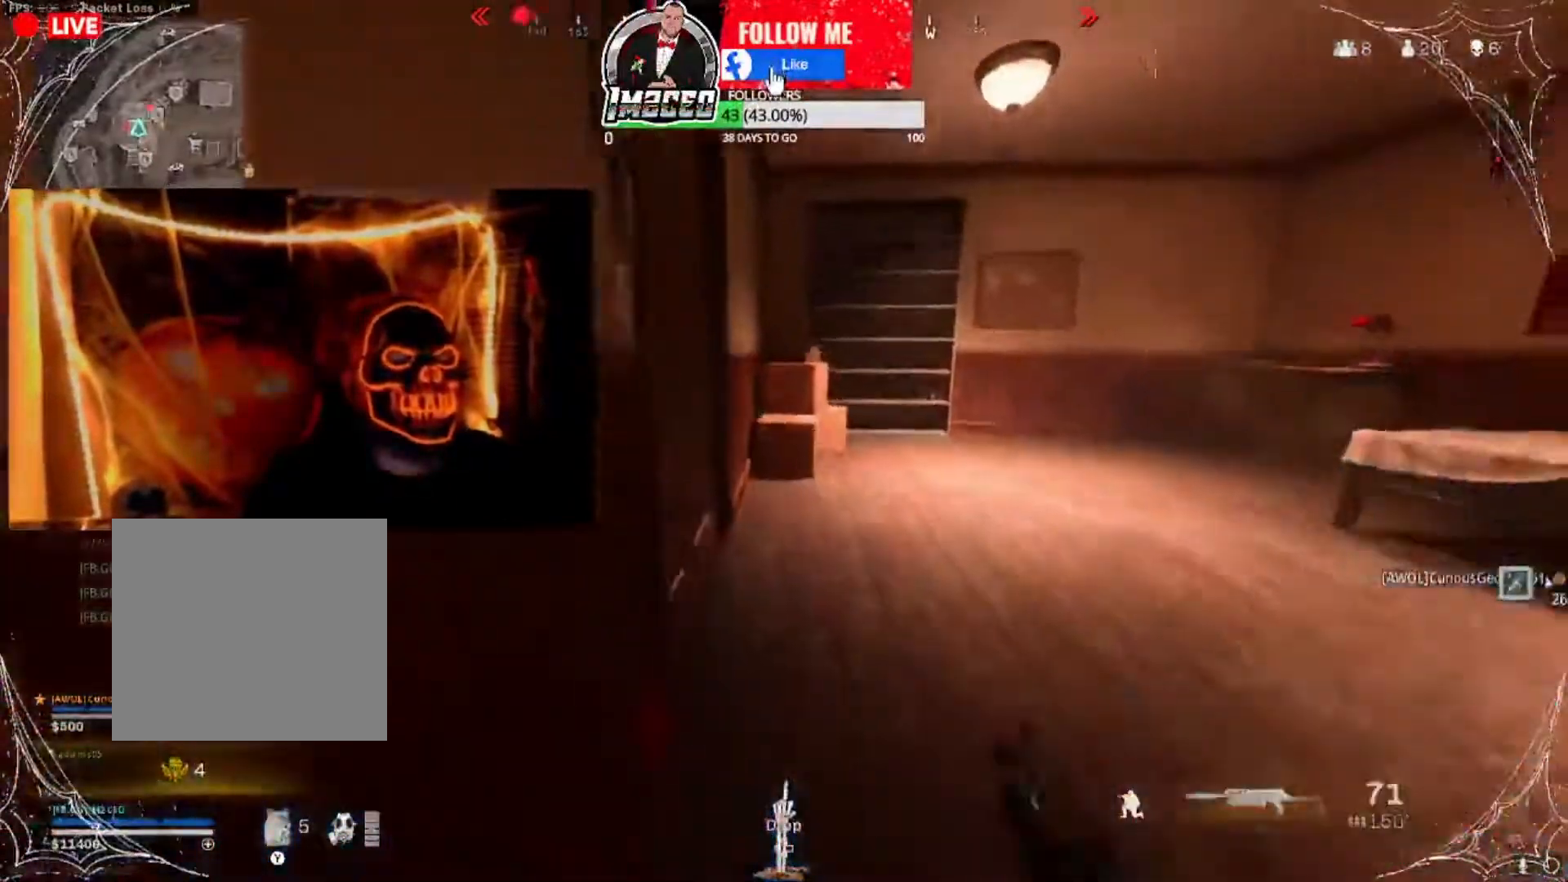
{"buttons": [], "left_stick": "center", "right_stick": "center", "events": [[100, "right_stick", "right"], [167, "right_stick", "center"], [400, "left_stick", "center"]]}
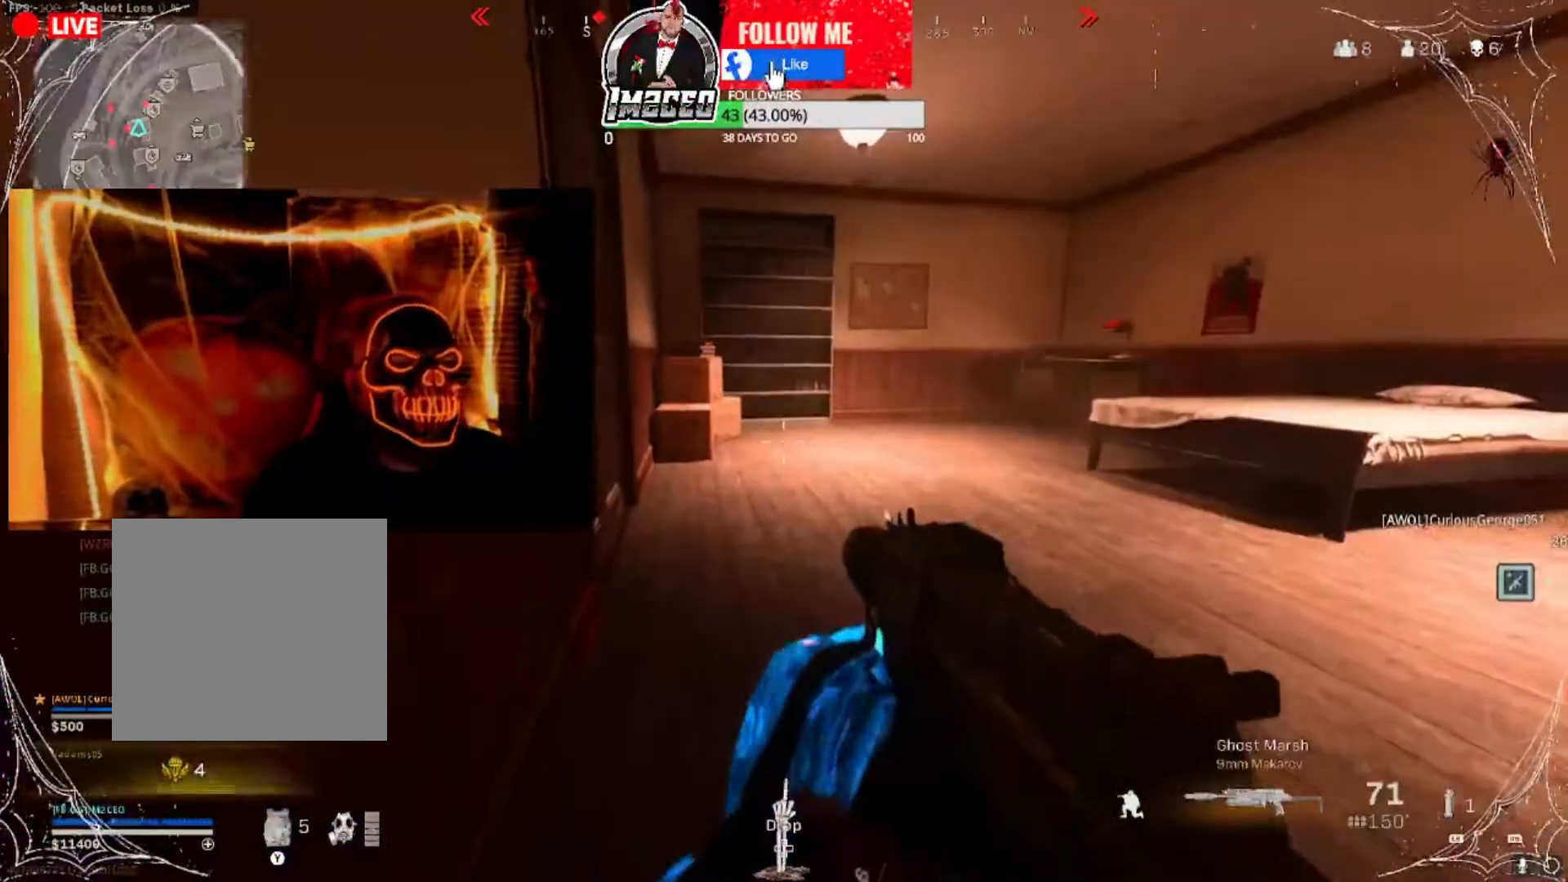
{"buttons": [], "left_stick": "center", "right_stick": "center", "events": []}
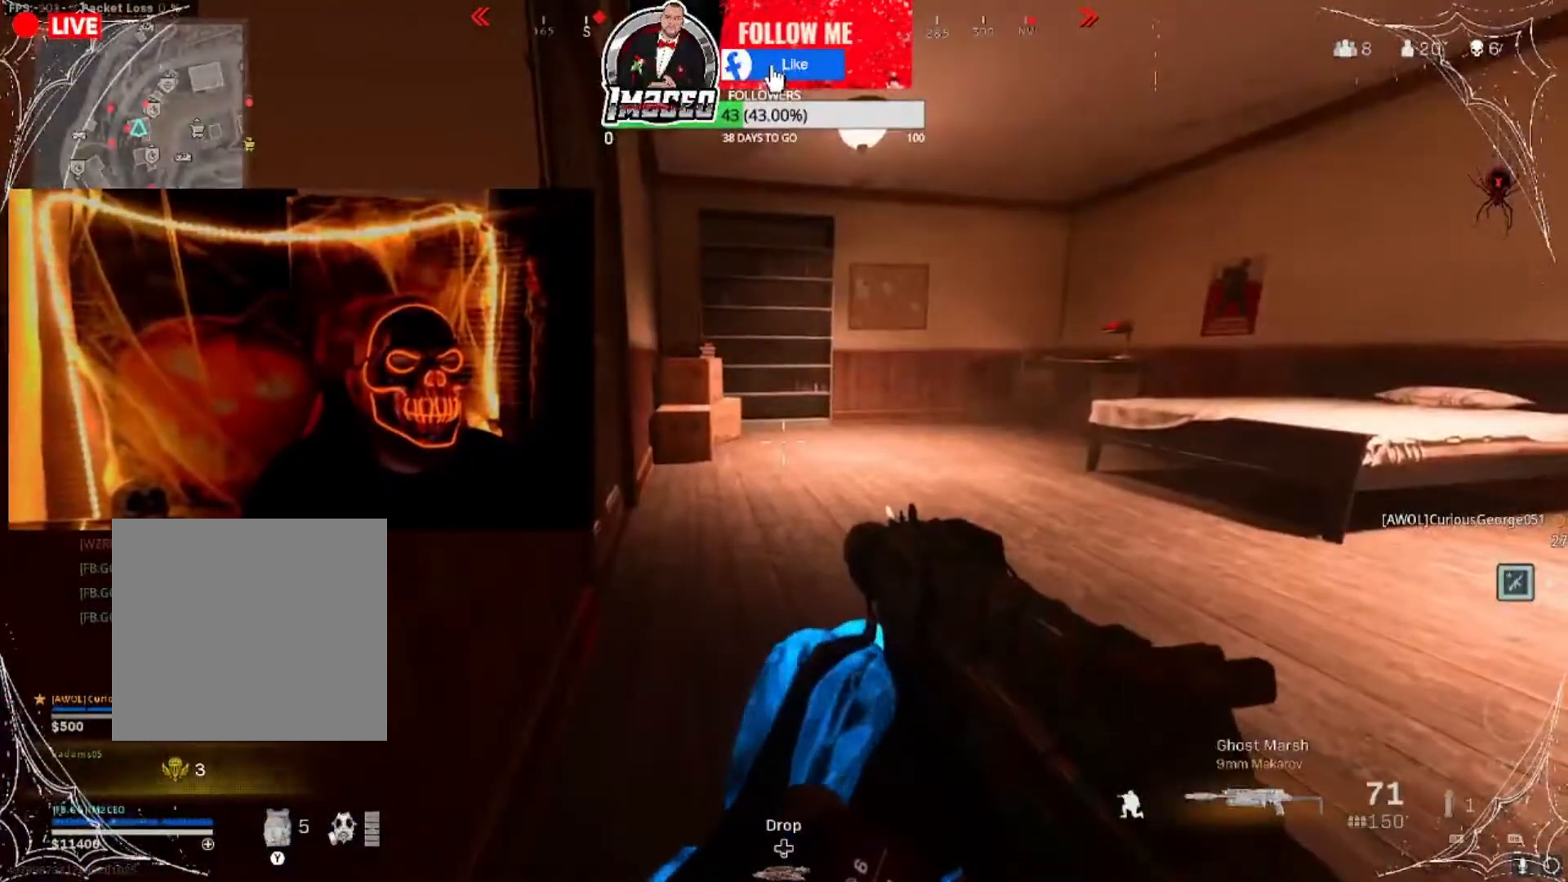
{"buttons": [], "left_stick": "center", "right_stick": "center", "events": [[200, "right_stick", "up"], [300, "right_stick", "center"]]}
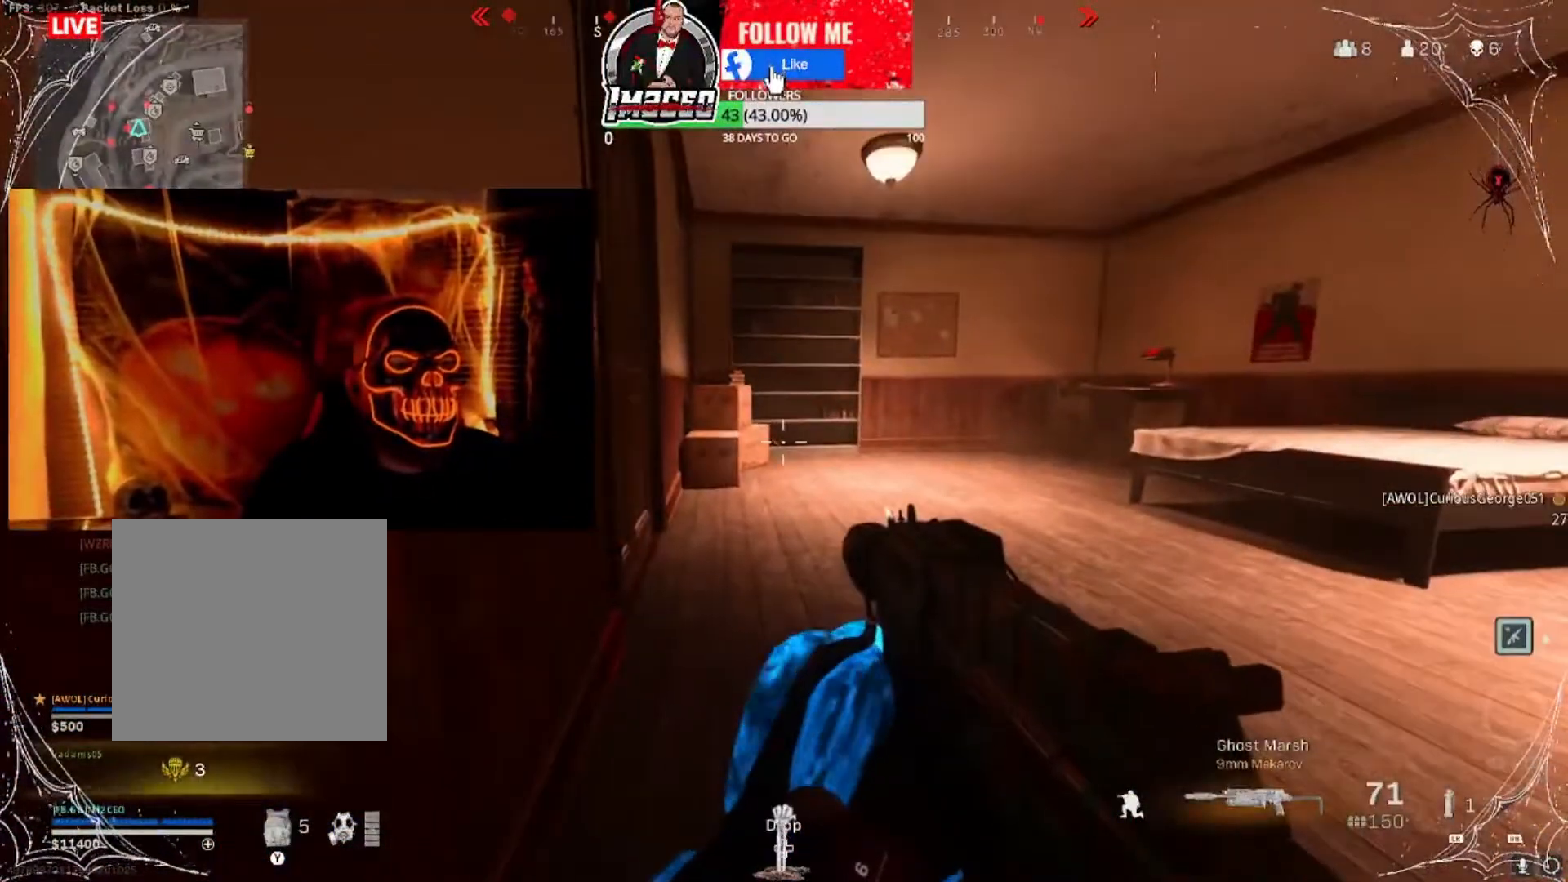
{"buttons": [], "left_stick": "center", "right_stick": "center", "events": []}
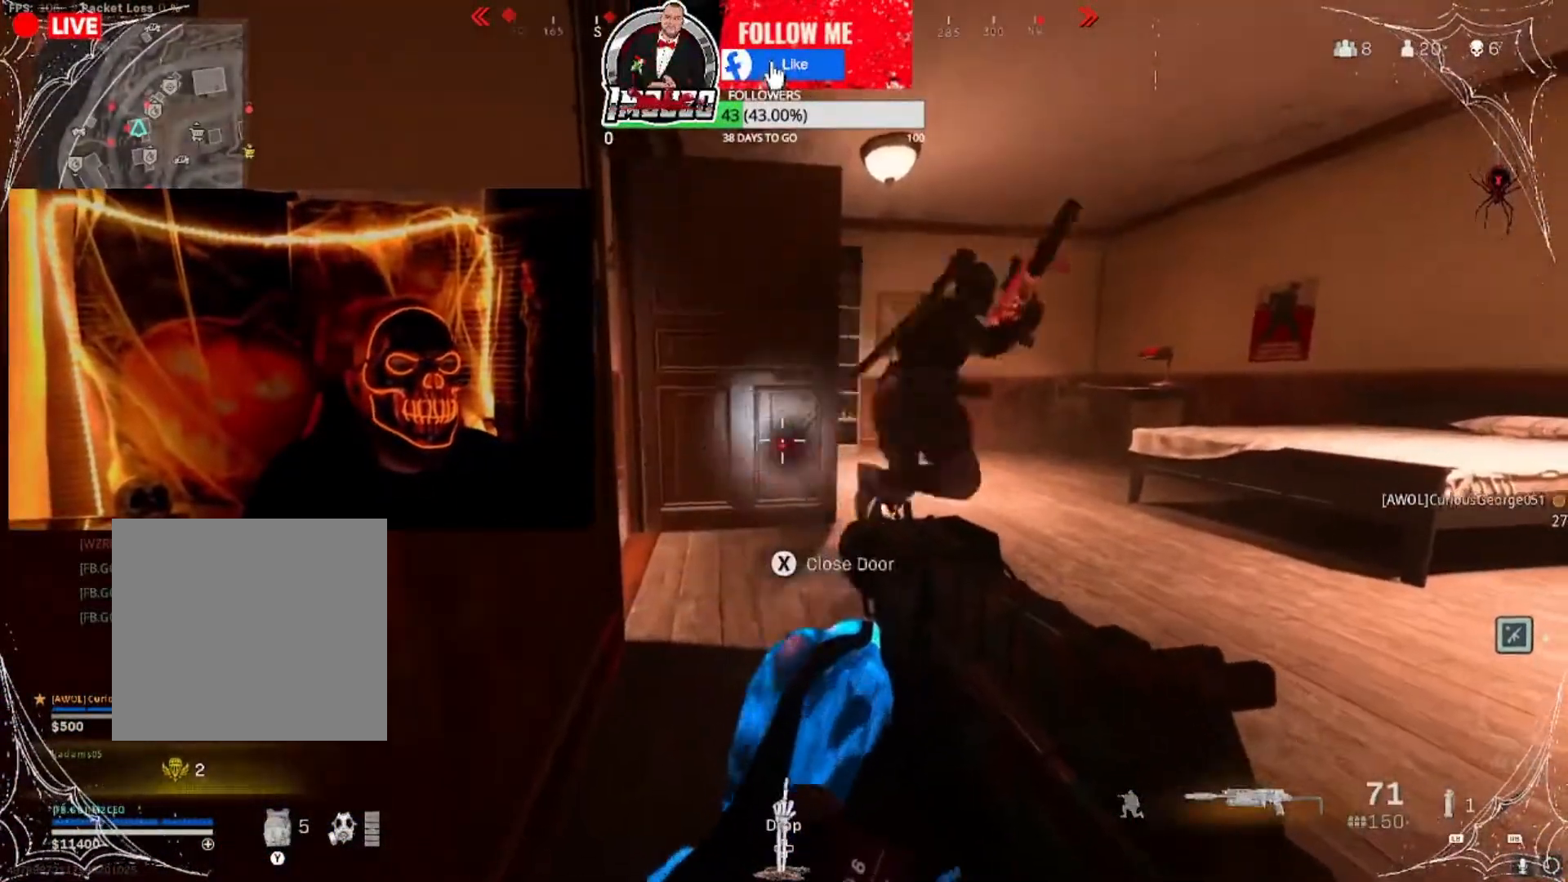
{"buttons": ["R2"], "left_stick": "down", "right_stick": "right", "events": [[33, "right_stick", "up-right"], [67, "L2", "down"], [67, "R2", "down"], [67, "left_stick", "up-right"], [100, "right_stick", "right"], [200, "L2", "up"], [267, "left_stick", "up"], [300, "L2", "down"], [467, "L2", "up"], [467, "left_stick", "down"]]}